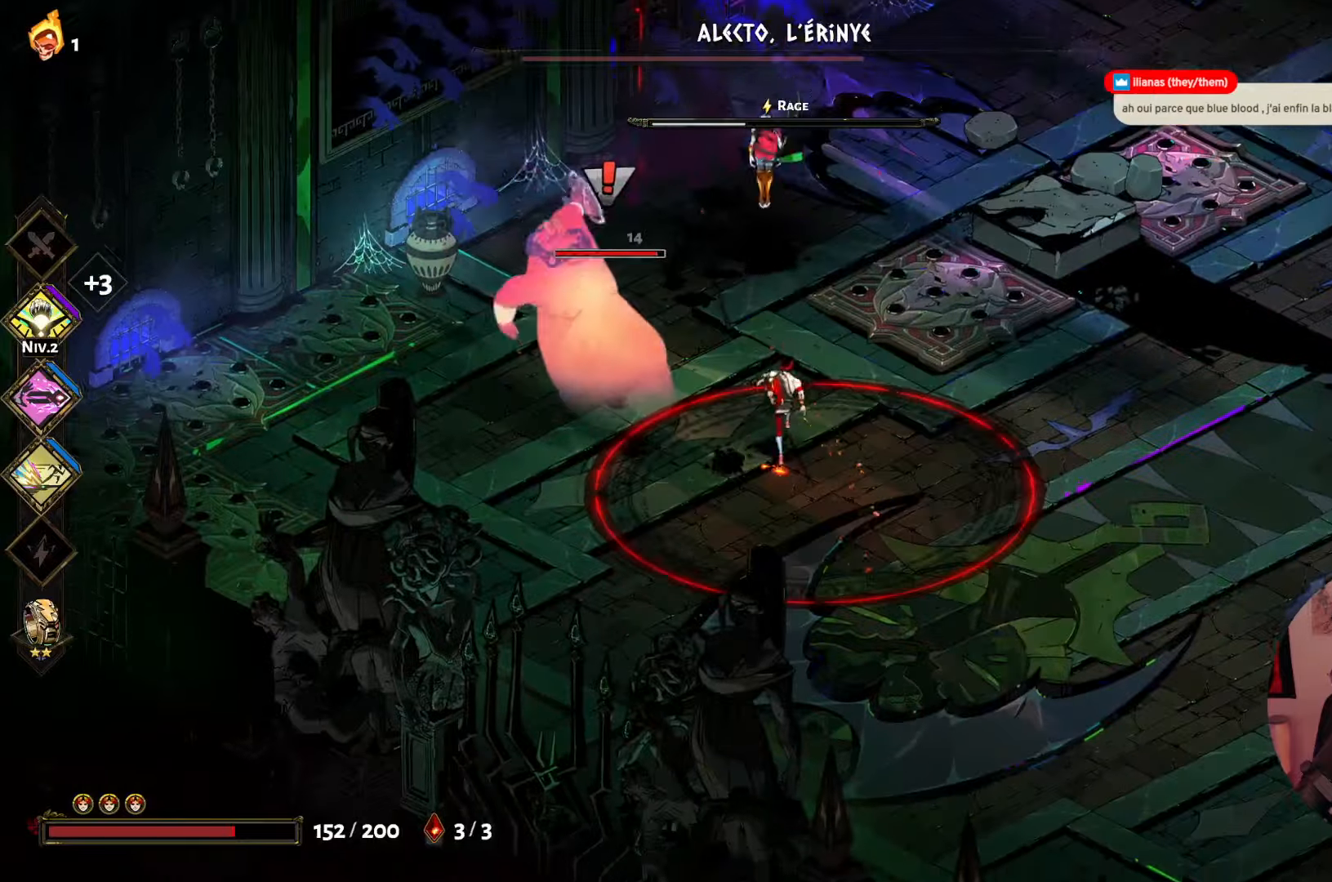
Gameplay with a controller (Xbox layout); each line is a JSON object with the inputs held at the frame after it. "events" lists button and stick changes between this image and that frame as [ms after this image, input, new state], when the widget could be followed in between. Not read: L3 R3.
{"buttons": ["A"], "left_stick": "left", "right_stick": "center", "events": [[100, "A", "up"], [167, "X", "down"], [267, "left_stick", "up-left"], [300, "X", "up"], [384, "left_stick", "left"], [400, "A", "down"]]}
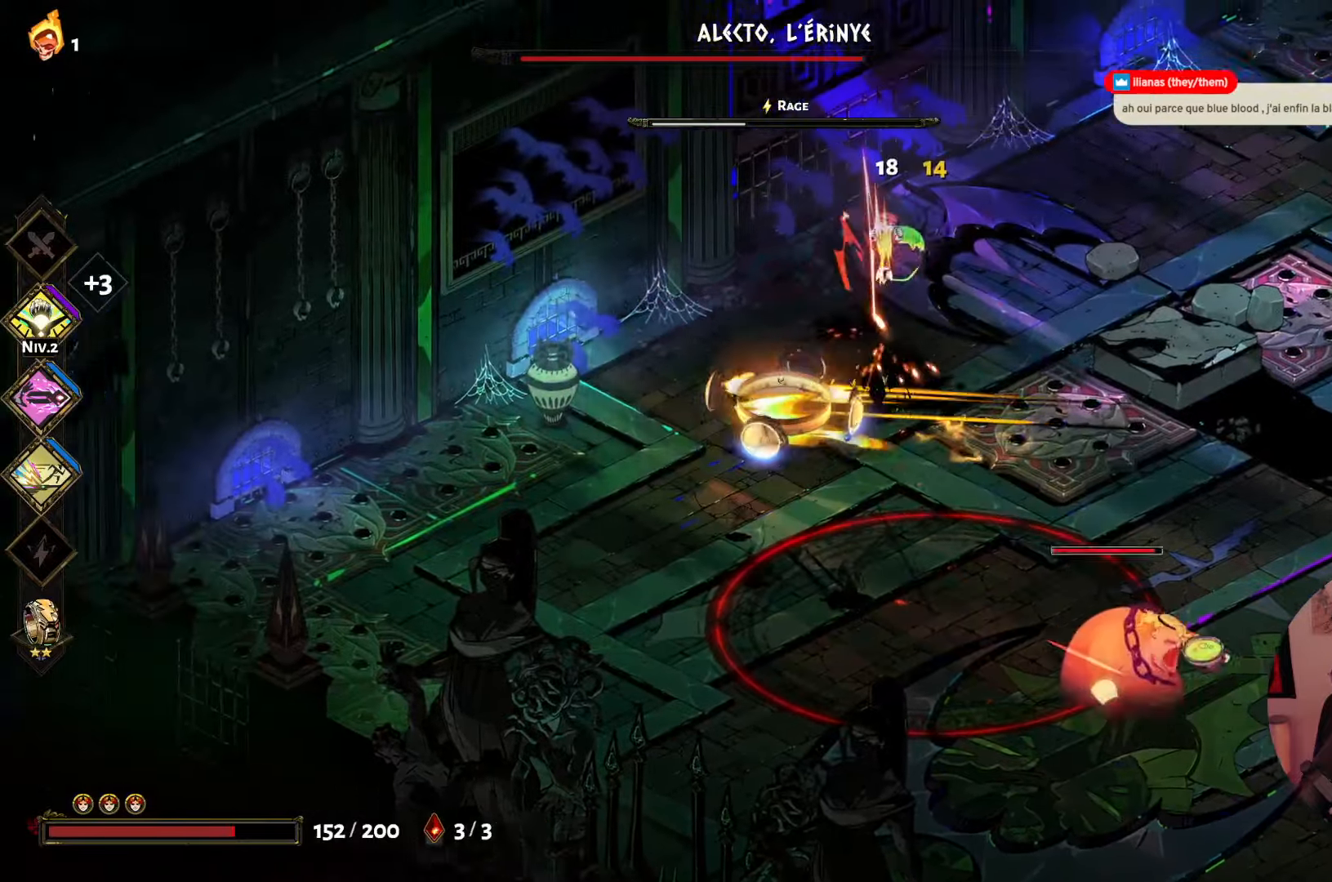
{"buttons": [], "left_stick": "right", "right_stick": "center", "events": [[17, "A", "up"], [100, "A", "down"], [150, "left_stick", "up"], [200, "left_stick", "right"], [217, "A", "up"]]}
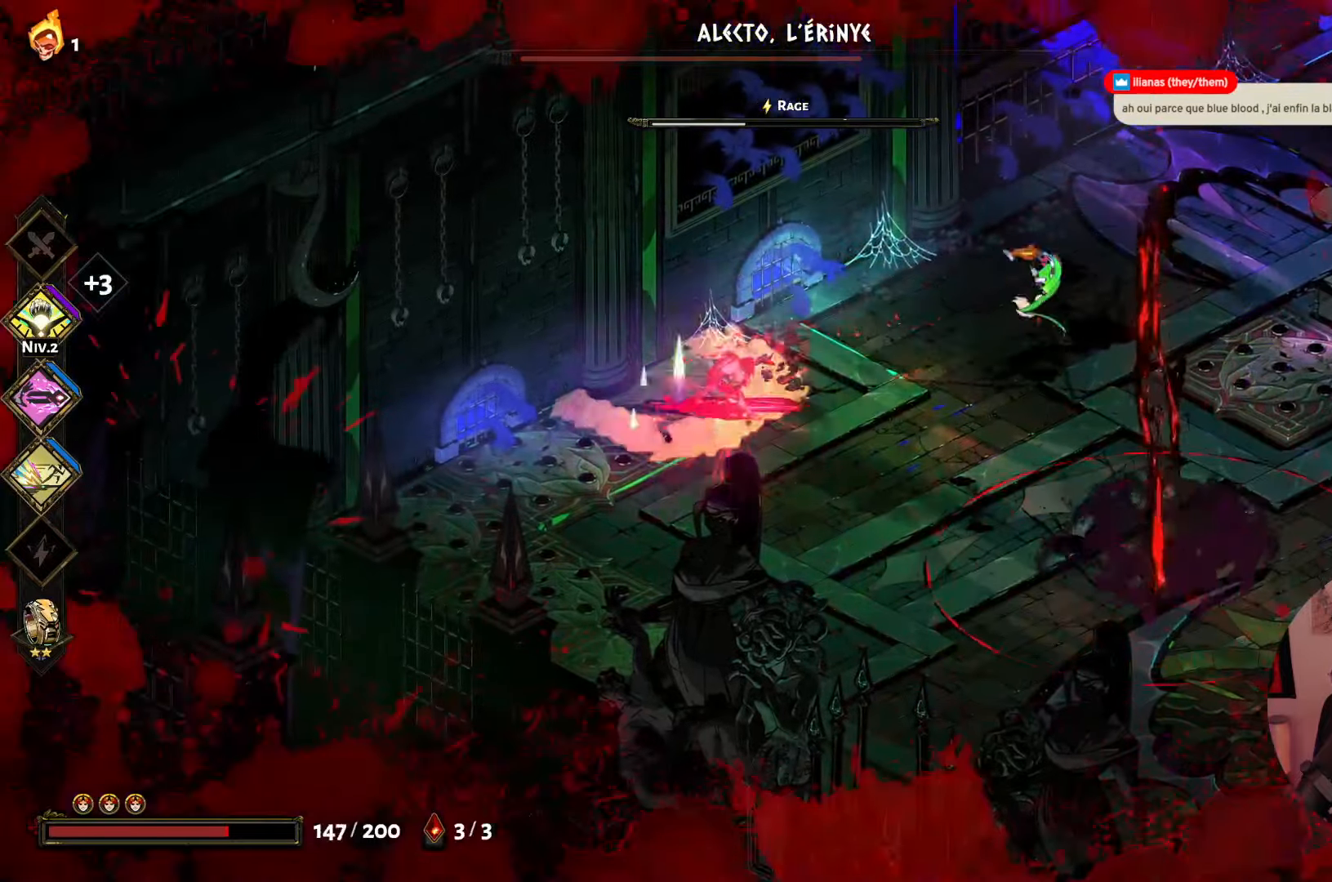
{"buttons": ["A"], "left_stick": "down-right", "right_stick": "center", "events": [[50, "A", "down"], [200, "A", "up"], [267, "X", "down"], [334, "A", "down"], [384, "left_stick", "down-right"], [417, "X", "up"]]}
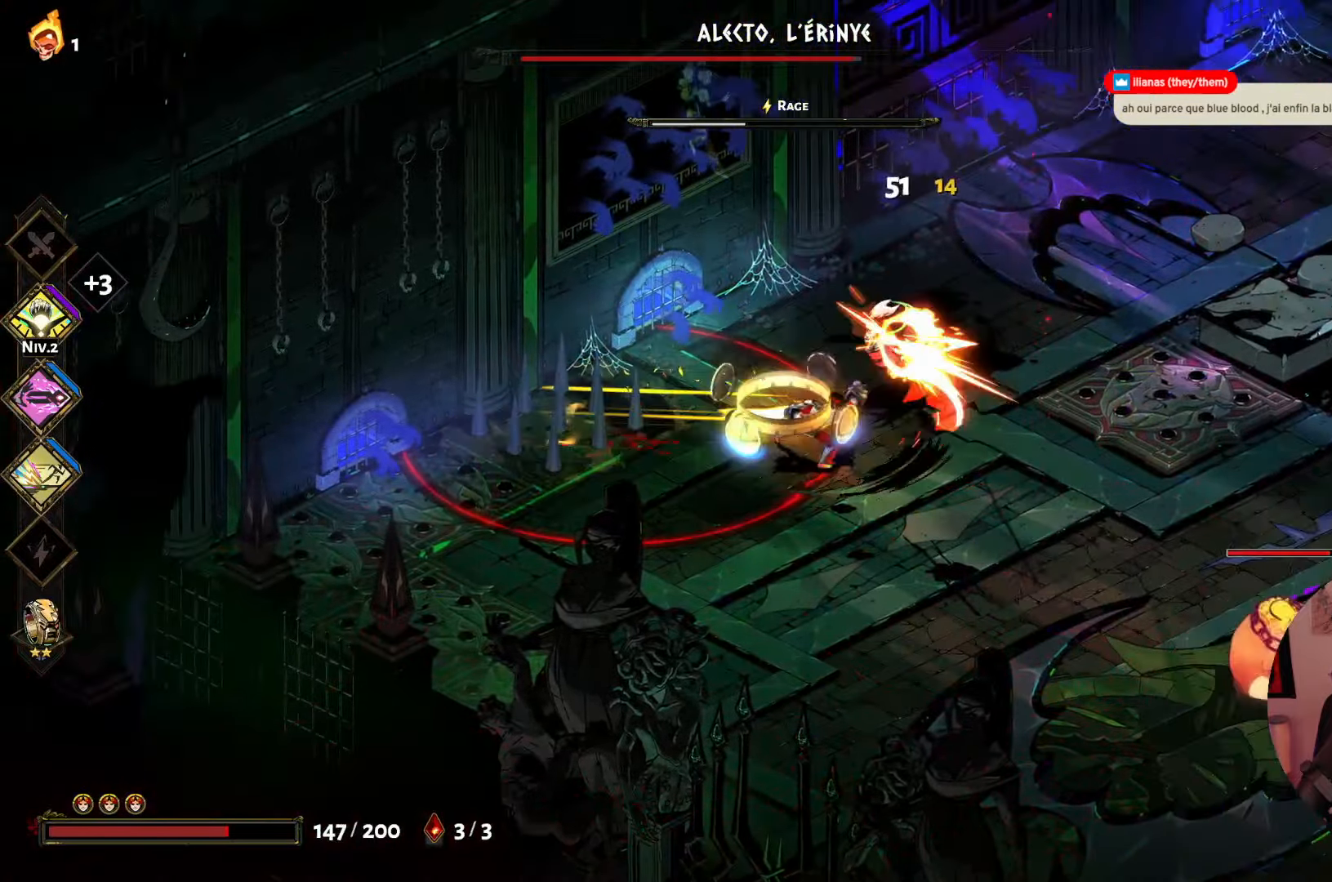
{"buttons": [], "left_stick": "up-right", "right_stick": "center", "events": [[34, "A", "up"], [167, "left_stick", "down"], [300, "X", "down"], [384, "left_stick", "up-right"], [467, "X", "up"]]}
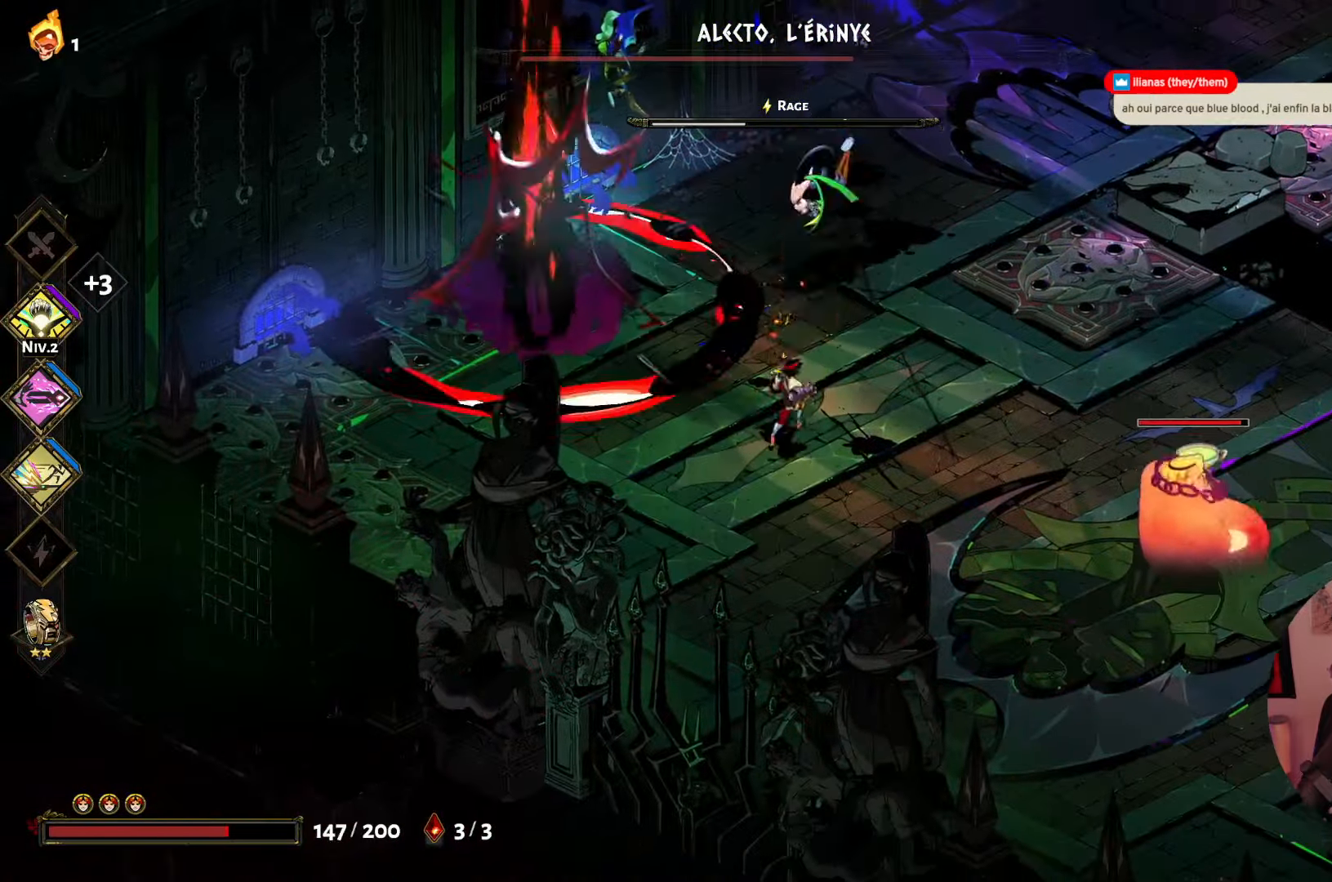
{"buttons": ["A"], "left_stick": "up", "right_stick": "center", "events": [[50, "X", "down"], [100, "left_stick", "up"], [150, "X", "up"], [250, "X", "down"], [367, "X", "up"], [417, "A", "down"]]}
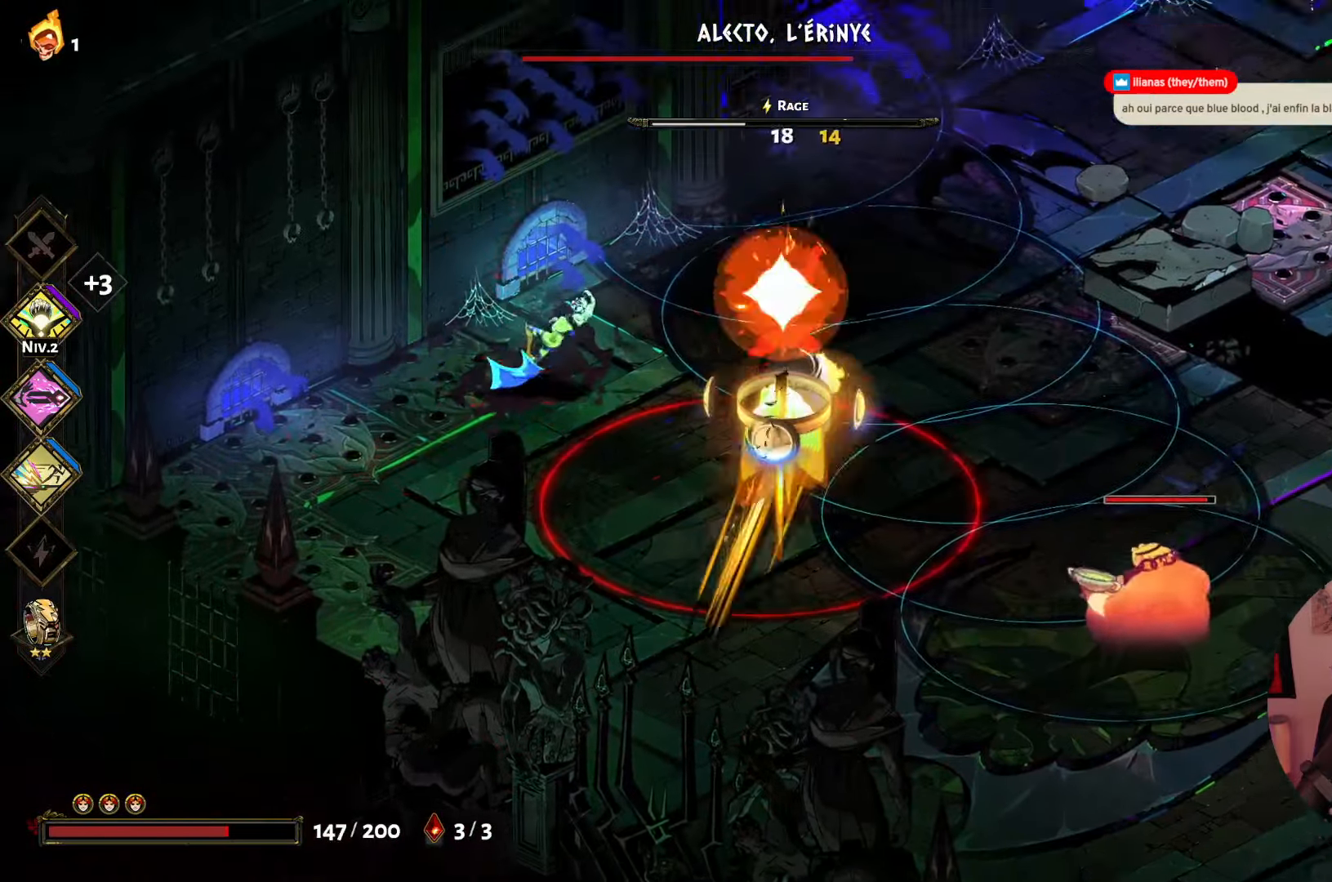
{"buttons": [], "left_stick": "down-left", "right_stick": "center", "events": [[50, "A", "up"], [117, "A", "down"], [117, "left_stick", "left"], [167, "left_stick", "down-left"], [250, "A", "up"]]}
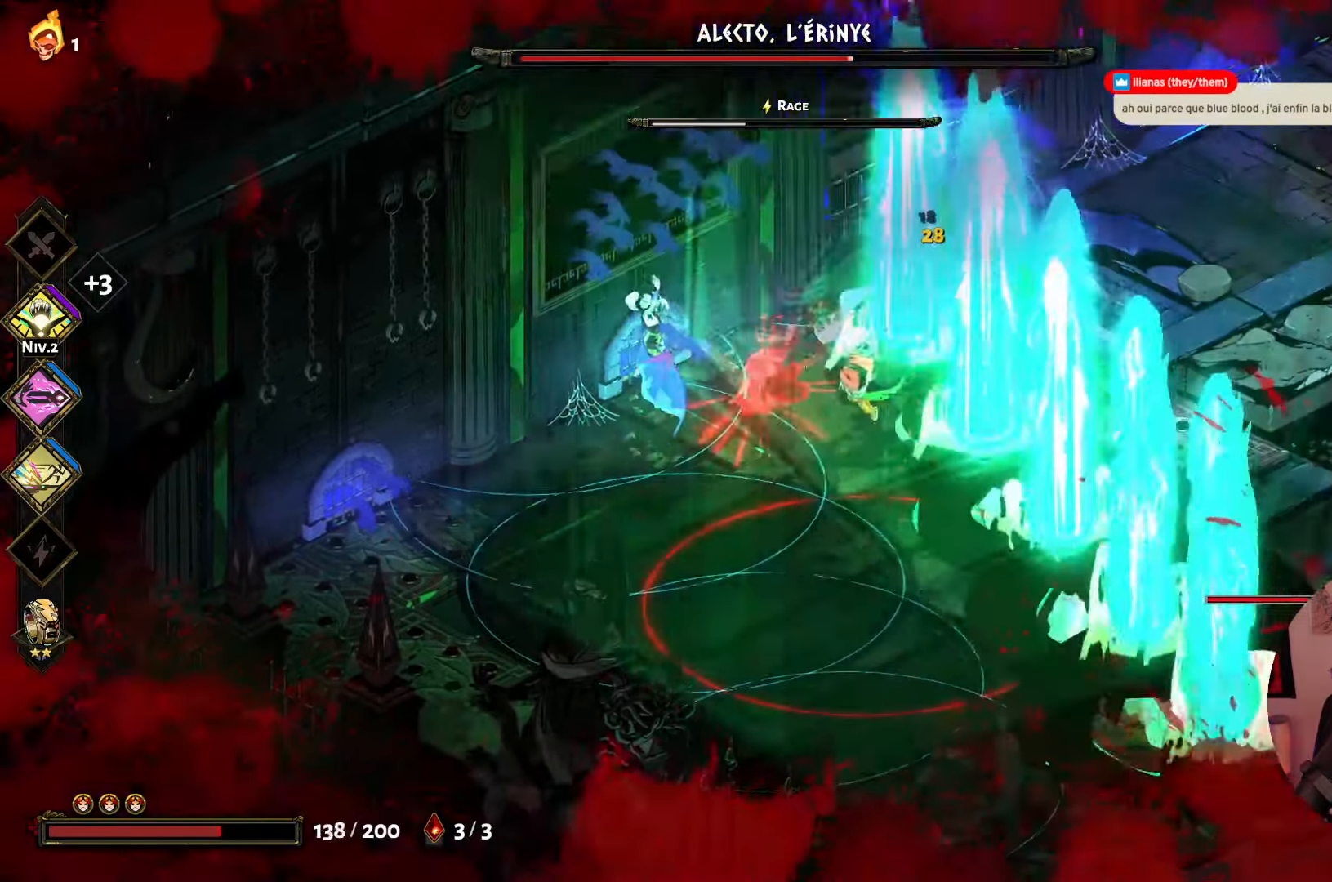
{"buttons": ["A"], "left_stick": "down-left", "right_stick": "center", "events": [[17, "A", "down"], [167, "A", "up"], [250, "A", "down"], [367, "A", "up"], [434, "A", "down"]]}
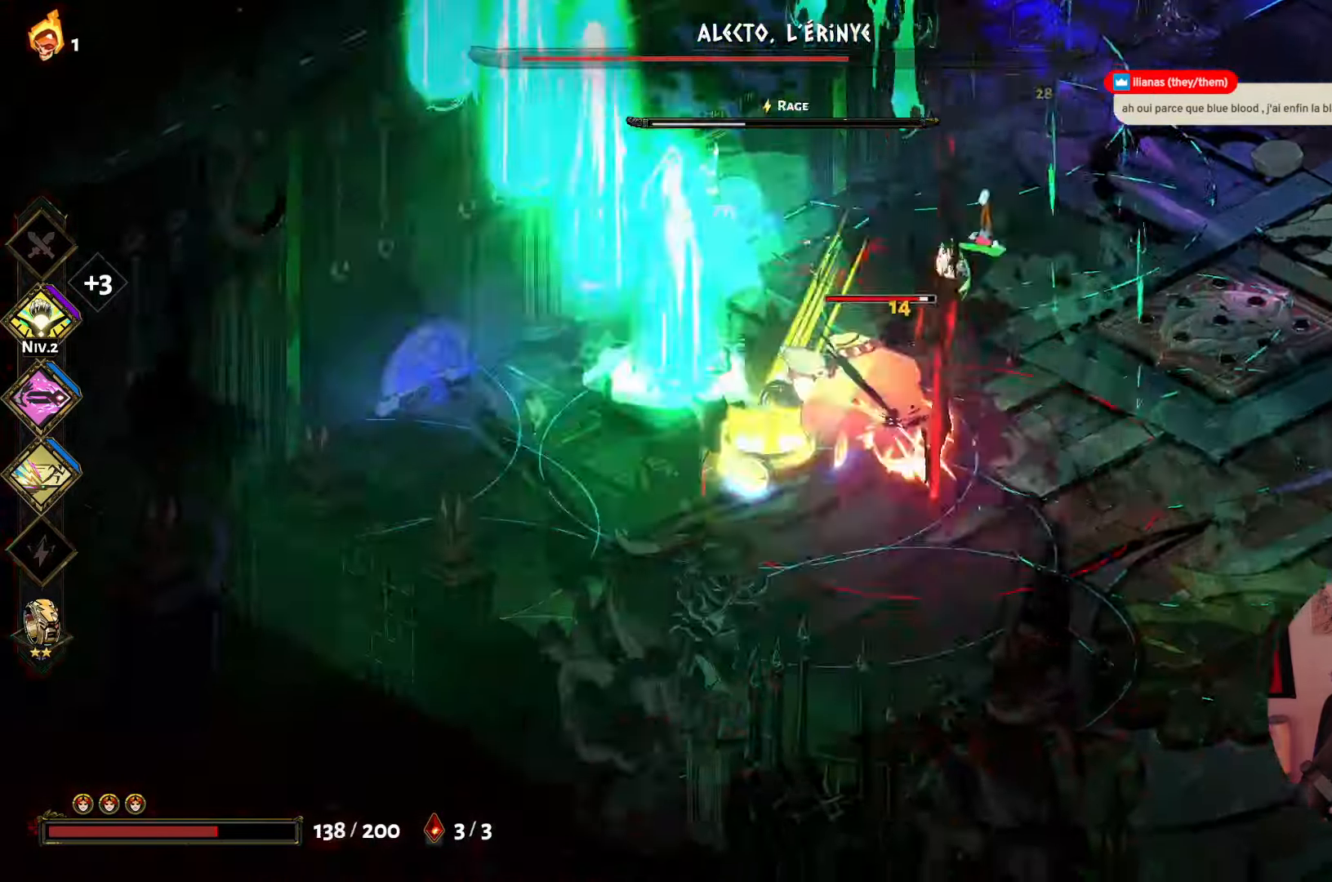
{"buttons": [], "left_stick": "down-right", "right_stick": "center", "events": [[34, "left_stick", "down"], [50, "A", "up"], [134, "A", "down"], [234, "left_stick", "down-right"], [284, "A", "up"], [350, "A", "down"], [500, "A", "up"]]}
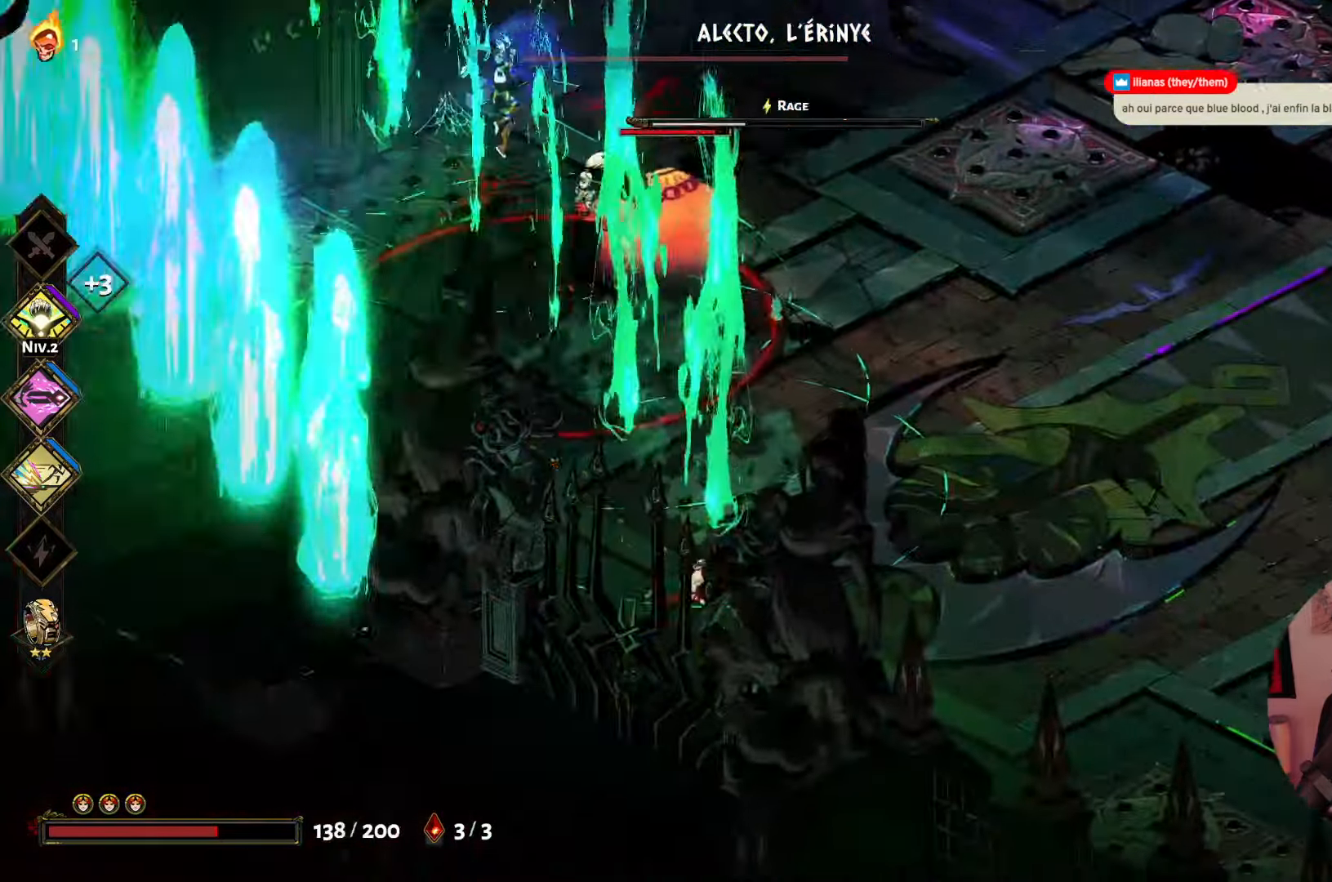
{"buttons": [], "left_stick": "up", "right_stick": "center", "events": [[84, "A", "down"], [234, "A", "up"], [267, "left_stick", "up-right"], [300, "A", "down"], [450, "A", "up"], [450, "left_stick", "up"]]}
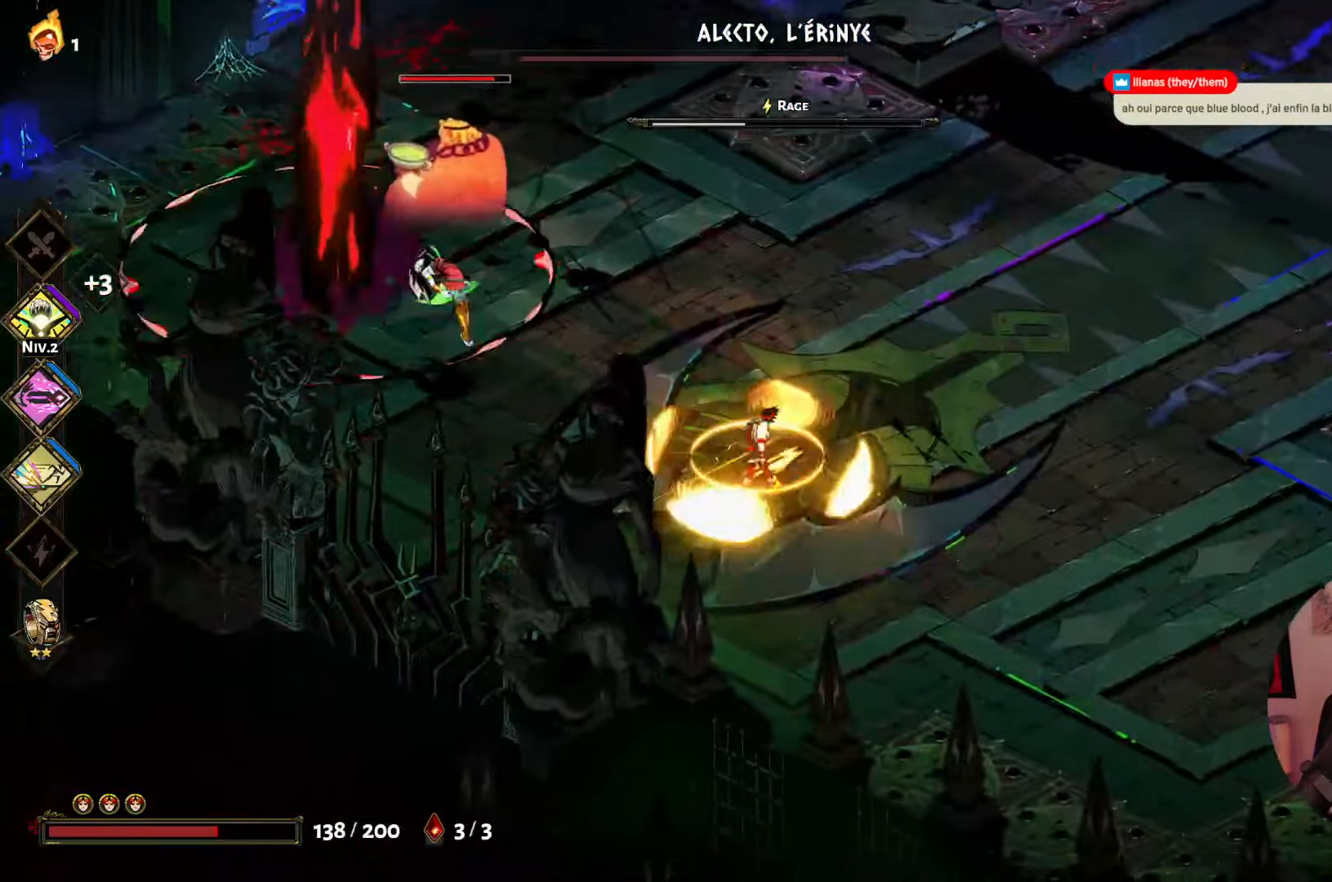
{"buttons": [], "left_stick": "left", "right_stick": "center", "events": [[184, "left_stick", "up-left"], [200, "A", "down"], [400, "A", "up"], [466, "left_stick", "left"]]}
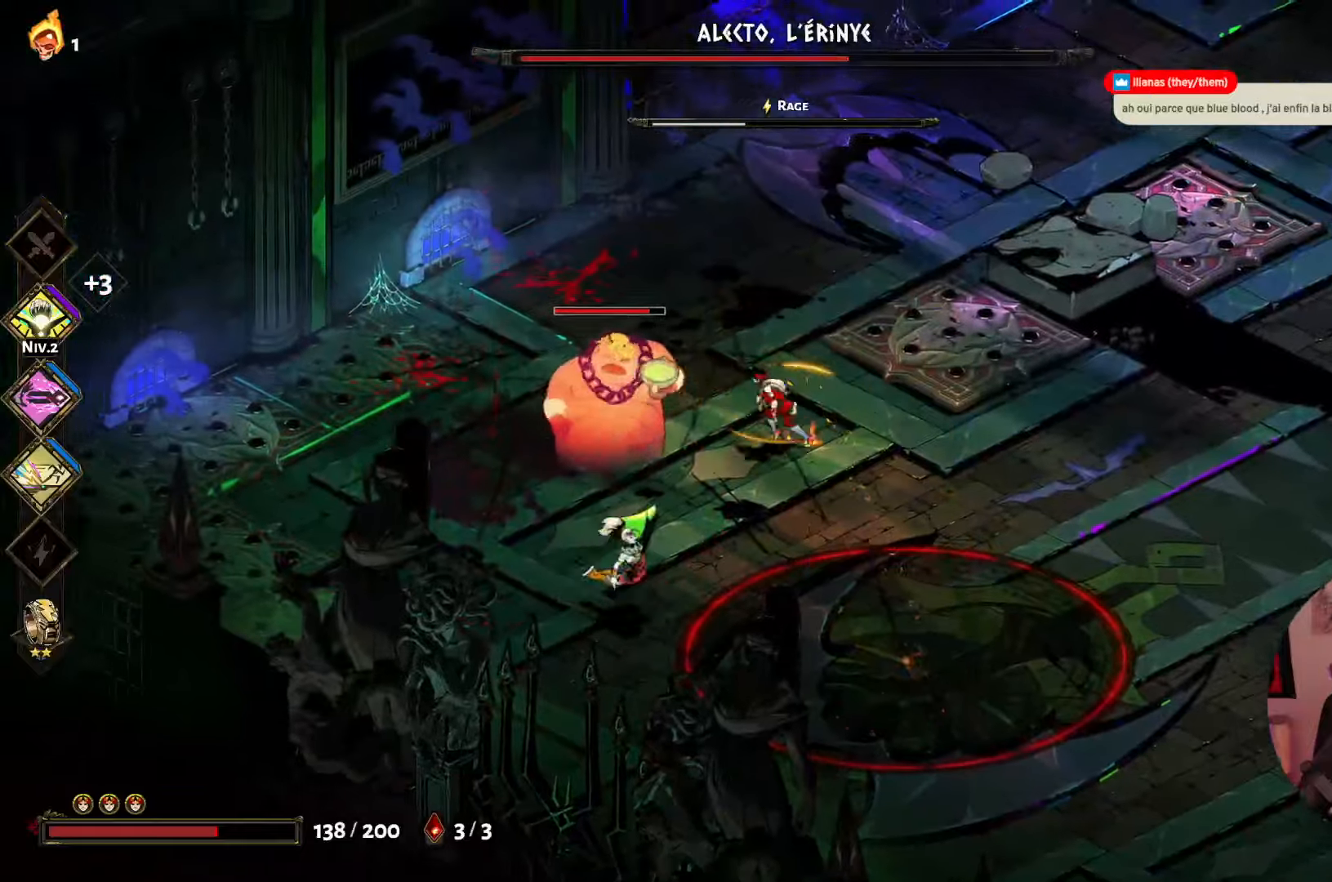
{"buttons": ["X"], "left_stick": "down", "right_stick": "center", "events": [[50, "X", "down"], [200, "X", "up"], [250, "left_stick", "center"], [266, "X", "down"], [366, "left_stick", "down"], [400, "X", "up"], [450, "X", "down"]]}
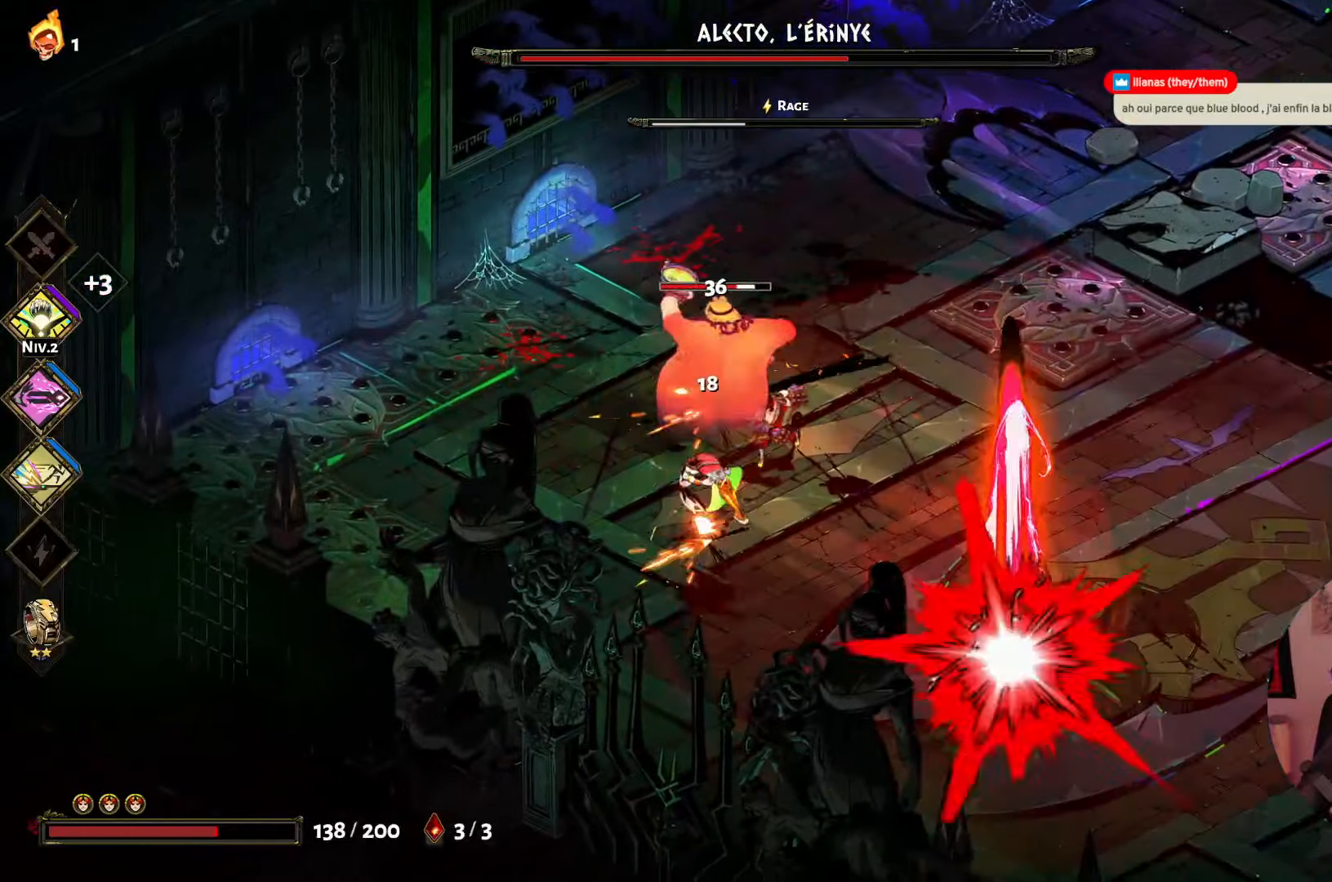
{"buttons": ["A"], "left_stick": "up-right", "right_stick": "center", "events": [[16, "left_stick", "down-left"], [66, "X", "up"], [200, "A", "down"], [300, "A", "up"], [383, "A", "down"], [433, "left_stick", "up-right"]]}
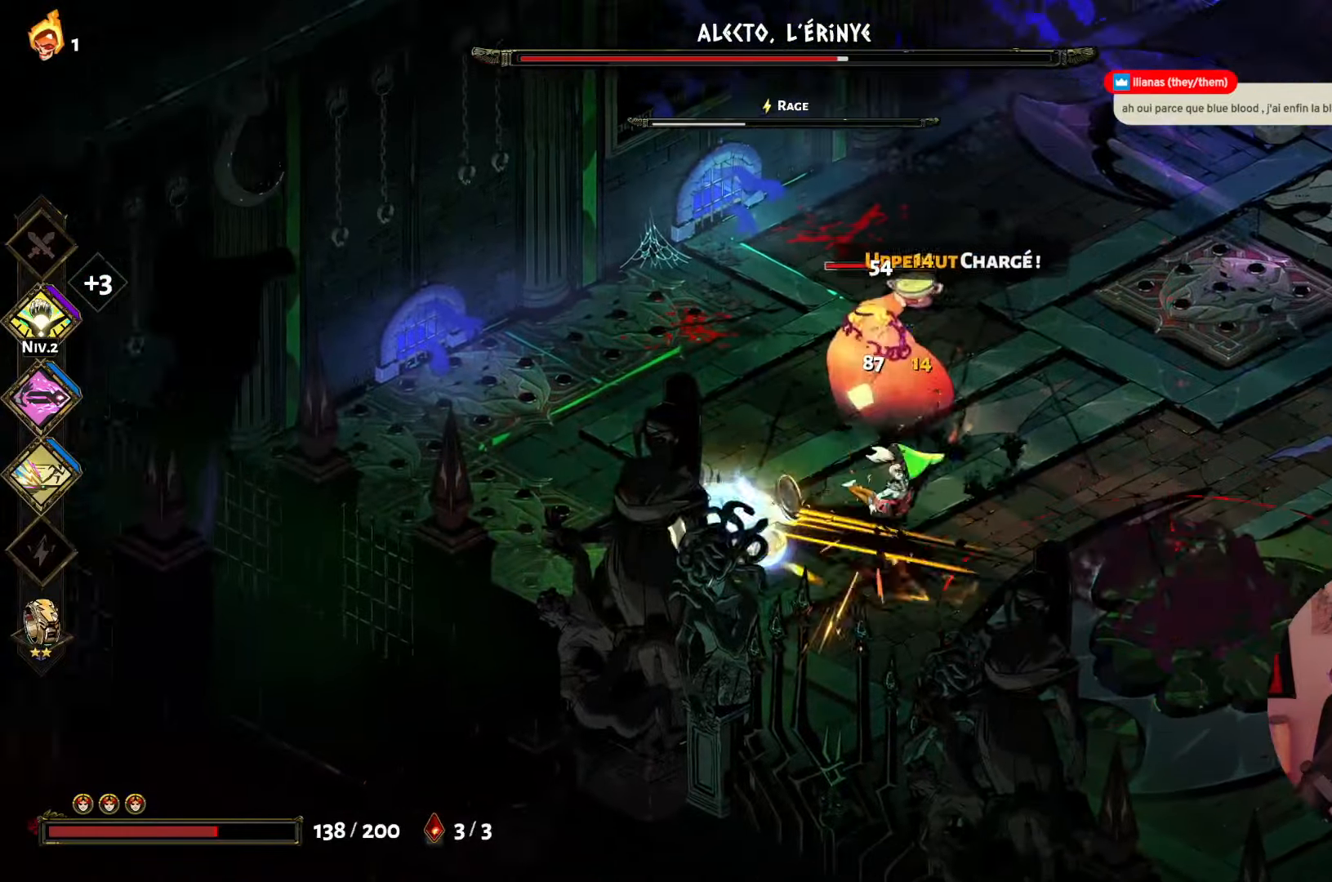
{"buttons": ["Y"], "left_stick": "down-right", "right_stick": "center", "events": [[16, "A", "up"], [166, "left_stick", "right"], [200, "Y", "down"], [266, "left_stick", "down-right"], [366, "Y", "up"], [483, "Y", "down"]]}
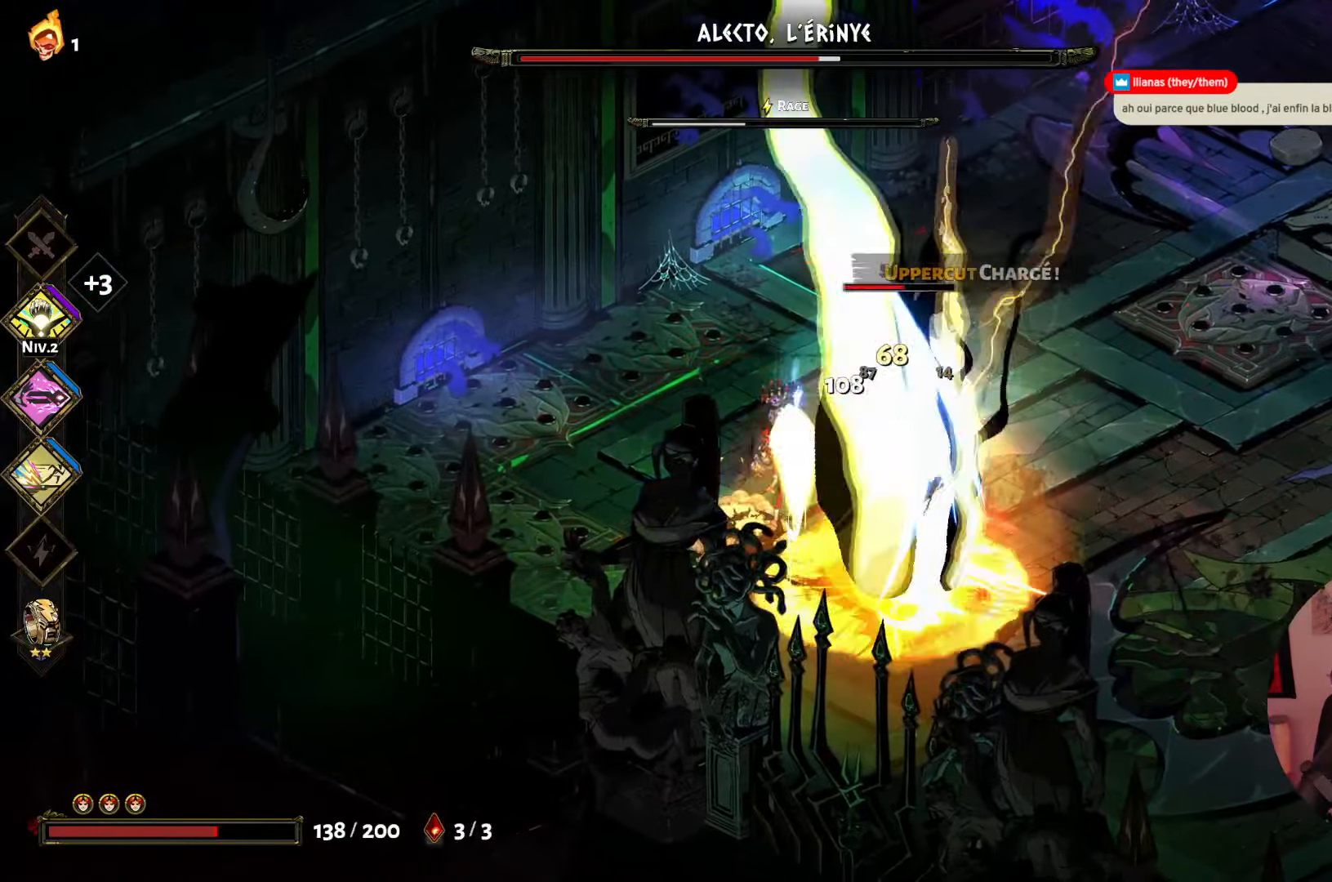
{"buttons": ["X"], "left_stick": "up", "right_stick": "center", "events": [[50, "Y", "up"], [50, "left_stick", "right"], [200, "A", "down"], [316, "A", "up"], [416, "X", "down"], [416, "left_stick", "up"]]}
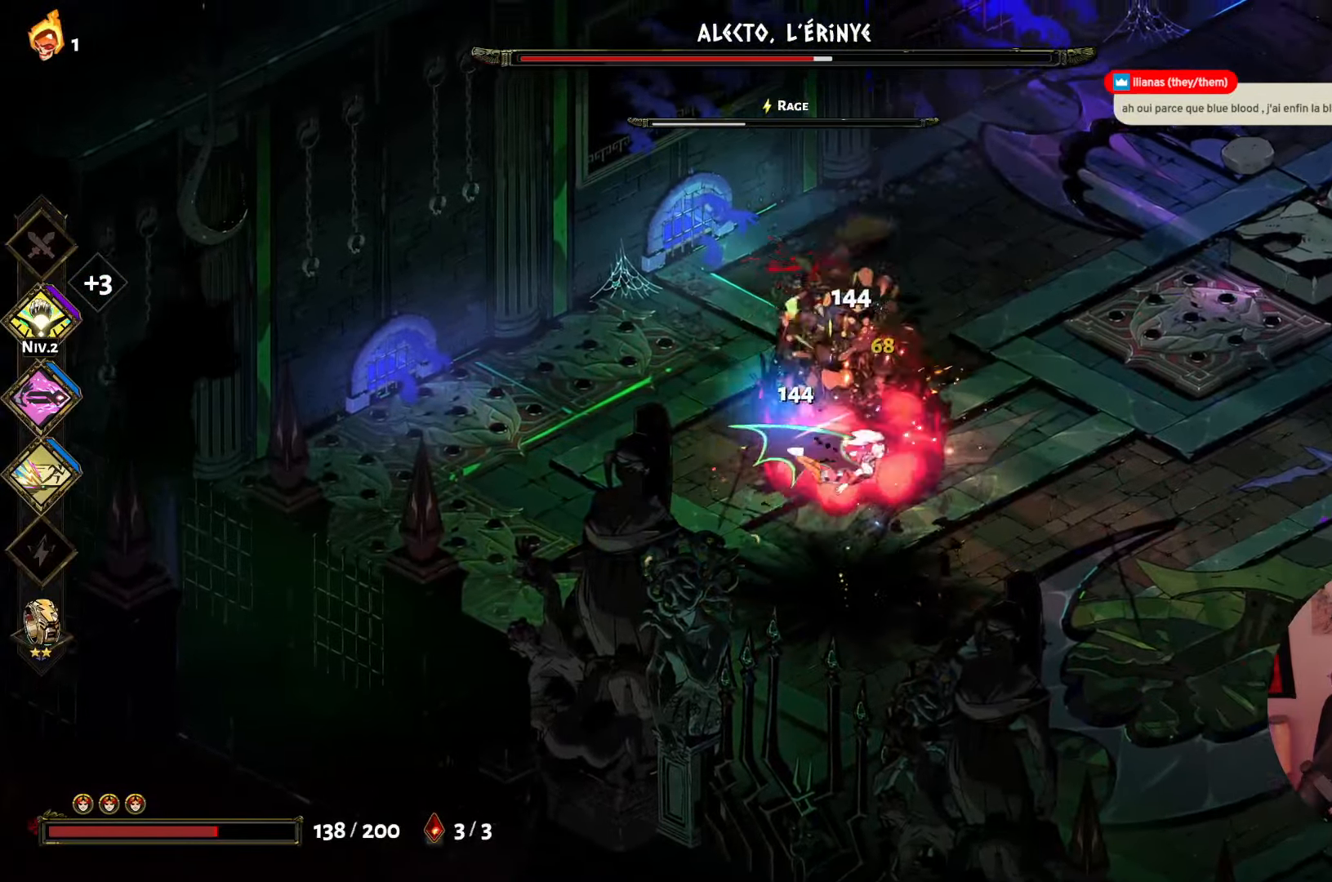
{"buttons": ["A"], "left_stick": "down-left", "right_stick": "center", "events": [[16, "X", "up"], [50, "left_stick", "right"], [100, "left_stick", "down-right"], [116, "X", "down"], [233, "X", "up"], [233, "left_stick", "down"], [383, "A", "down"], [466, "left_stick", "down-left"]]}
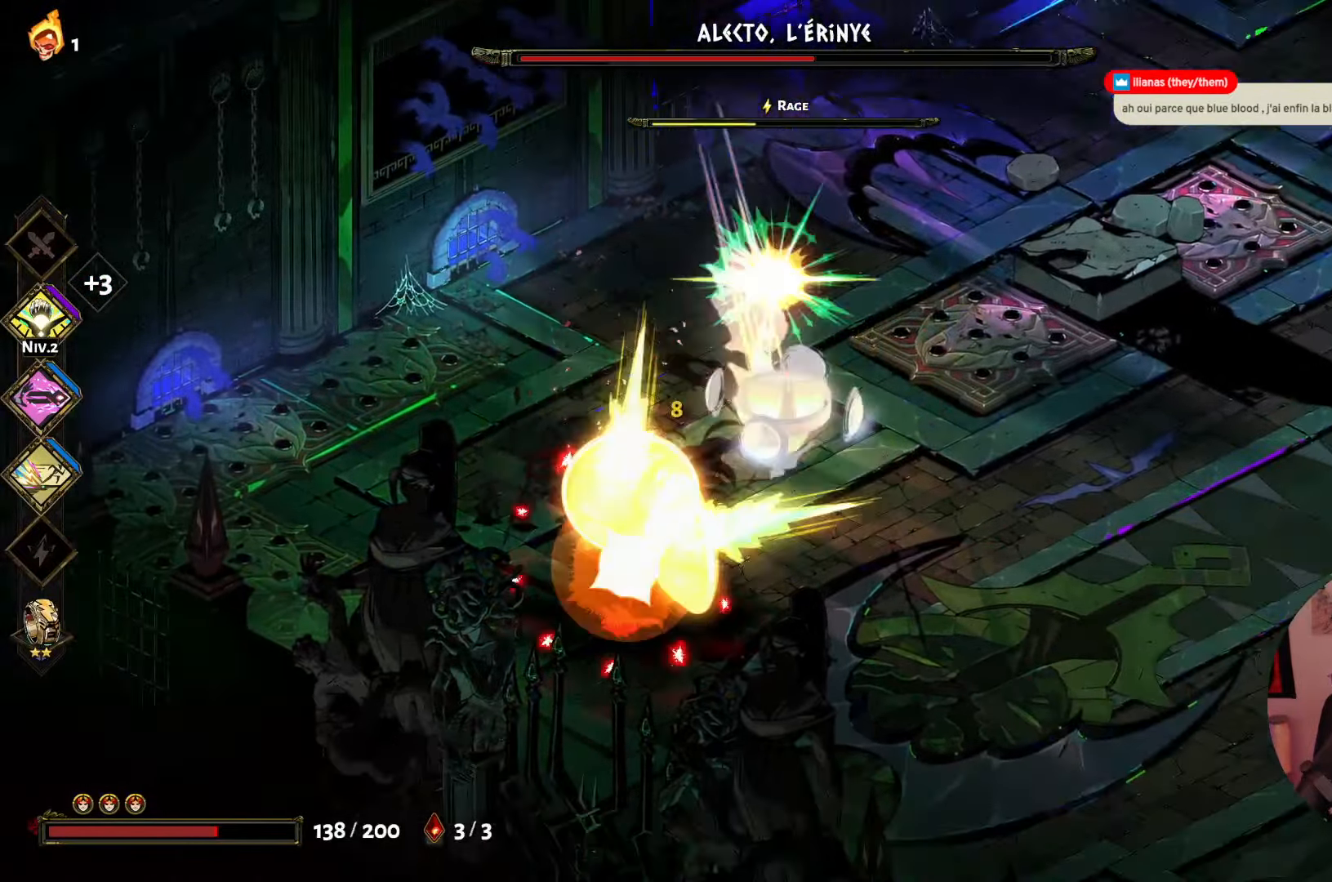
{"buttons": ["X"], "left_stick": "left", "right_stick": "center", "events": [[33, "A", "up"], [183, "X", "down"], [183, "left_stick", "left"], [350, "X", "up"], [433, "X", "down"]]}
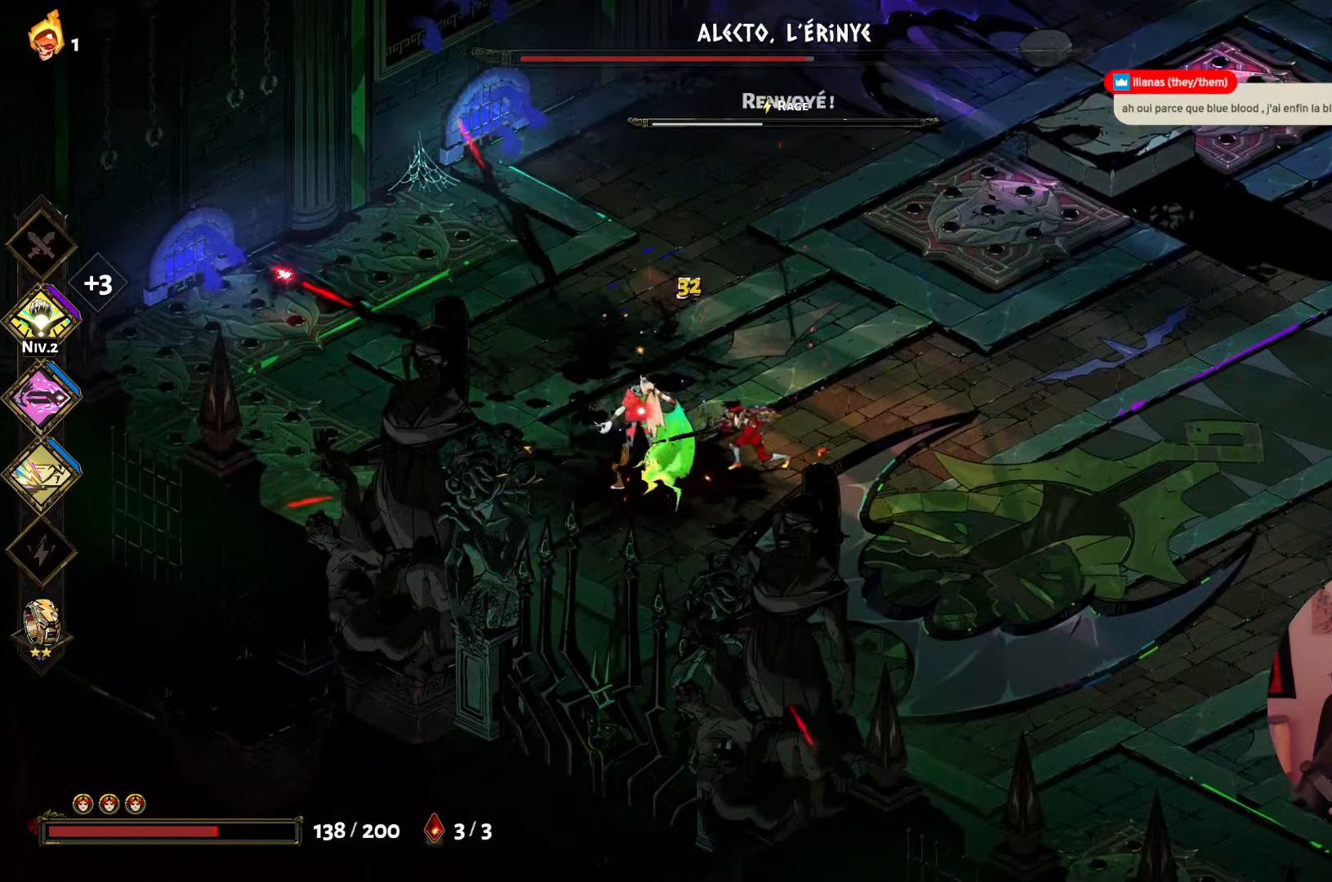
{"buttons": [], "left_stick": "center", "right_stick": "center", "events": [[66, "X", "up"], [150, "X", "down"], [233, "left_stick", "center"], [250, "X", "up"], [333, "X", "down"], [433, "X", "up"]]}
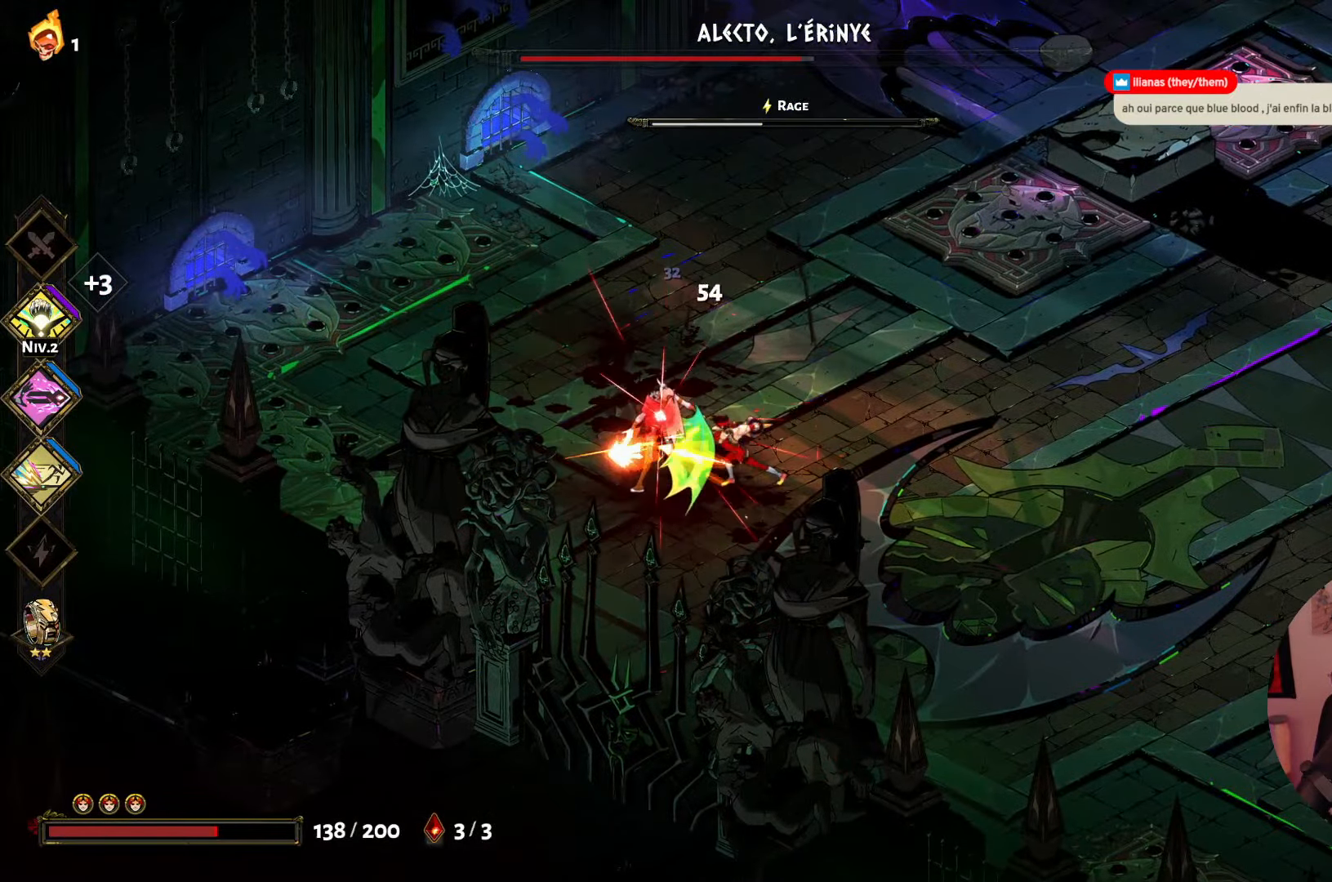
{"buttons": ["X"], "left_stick": "center", "right_stick": "center", "events": [[33, "X", "down"], [116, "X", "up"], [216, "X", "down"], [350, "X", "up"], [416, "X", "down"]]}
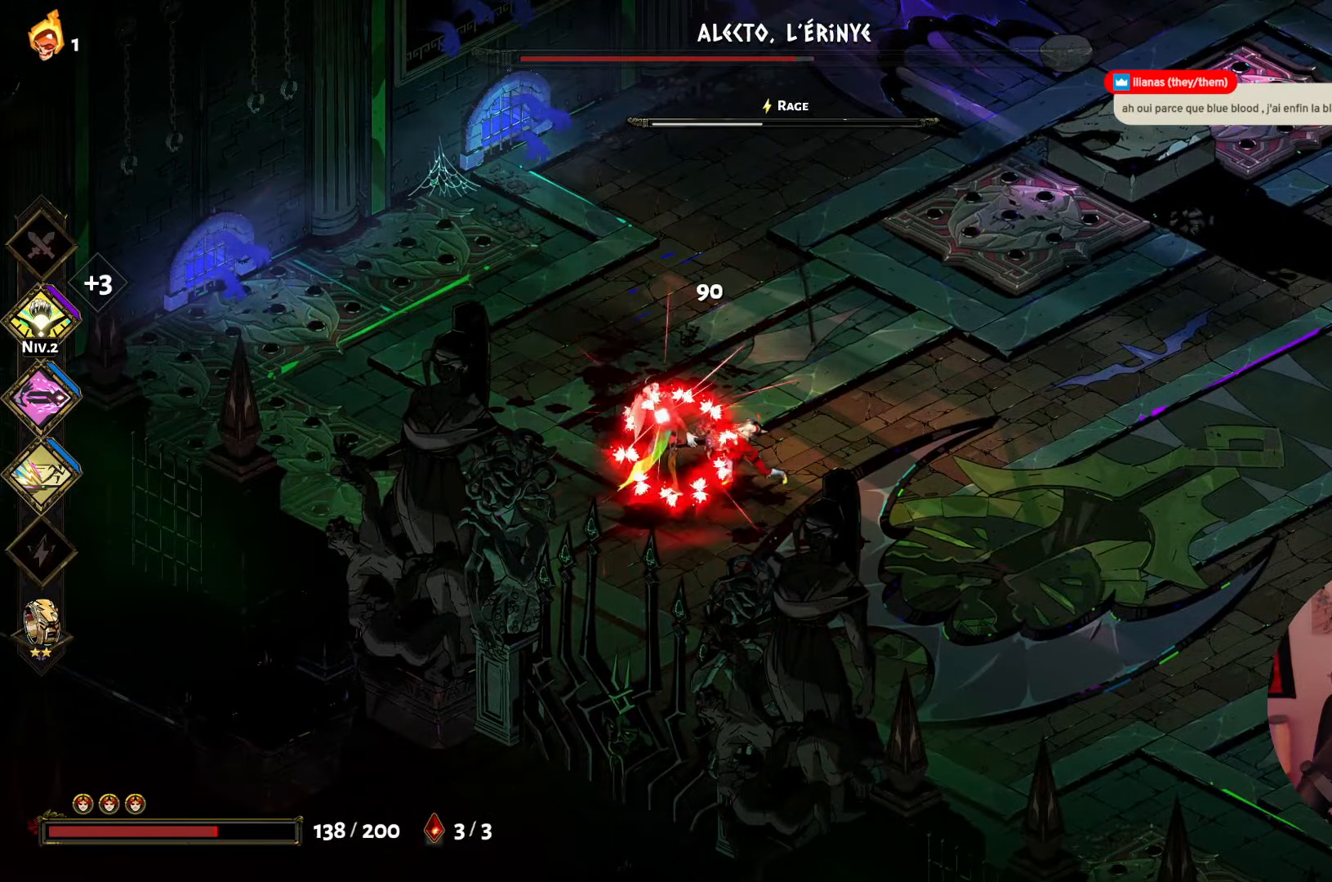
{"buttons": [], "left_stick": "left", "right_stick": "center", "events": [[50, "X", "up"], [116, "X", "down"], [250, "X", "up"], [333, "X", "down"], [383, "left_stick", "left"], [433, "X", "up"]]}
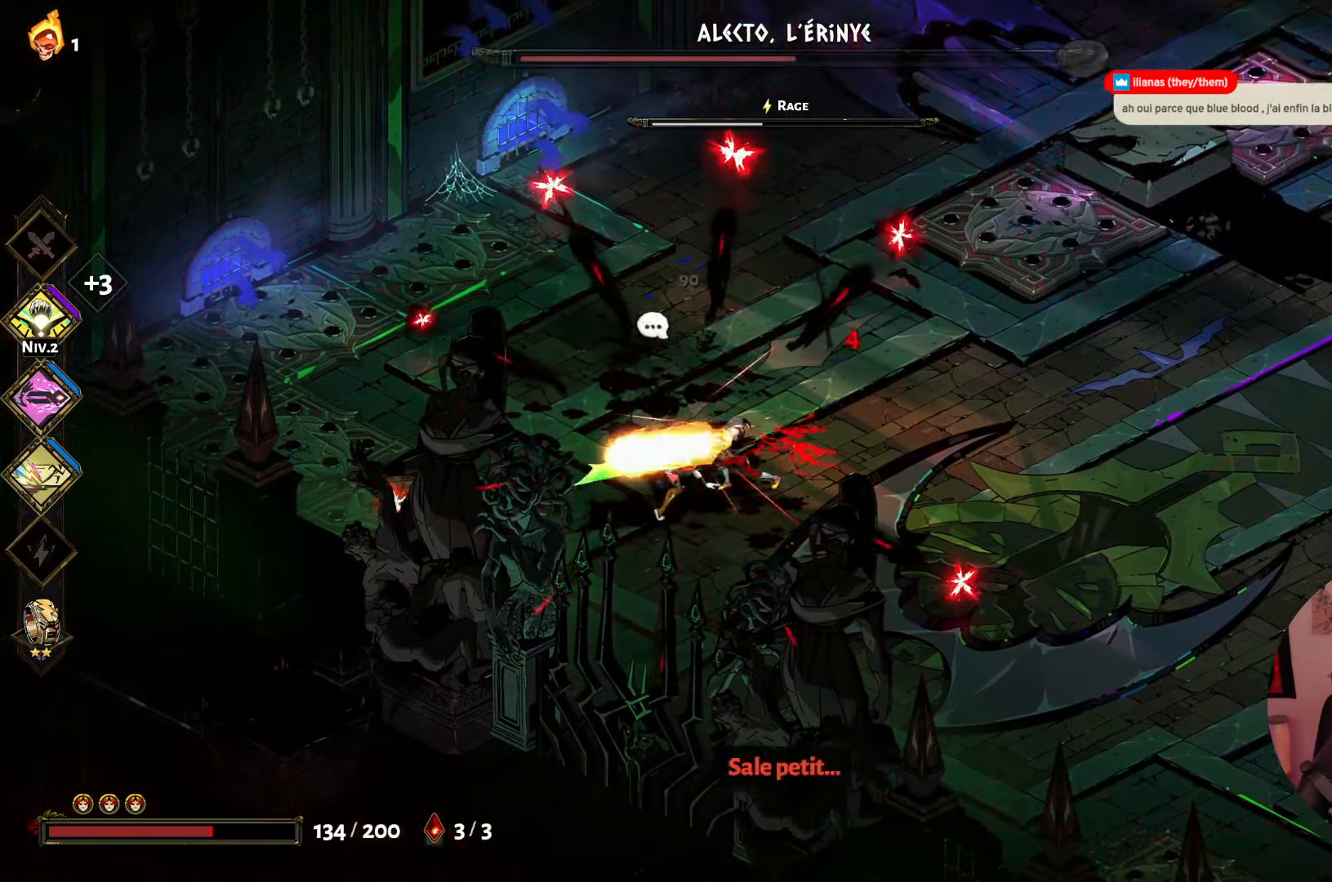
{"buttons": ["A"], "left_stick": "down", "right_stick": "center", "events": [[33, "X", "down"], [116, "X", "up"], [233, "A", "down"], [233, "left_stick", "up"], [333, "A", "up"], [417, "A", "down"], [417, "left_stick", "down-right"], [483, "left_stick", "down"]]}
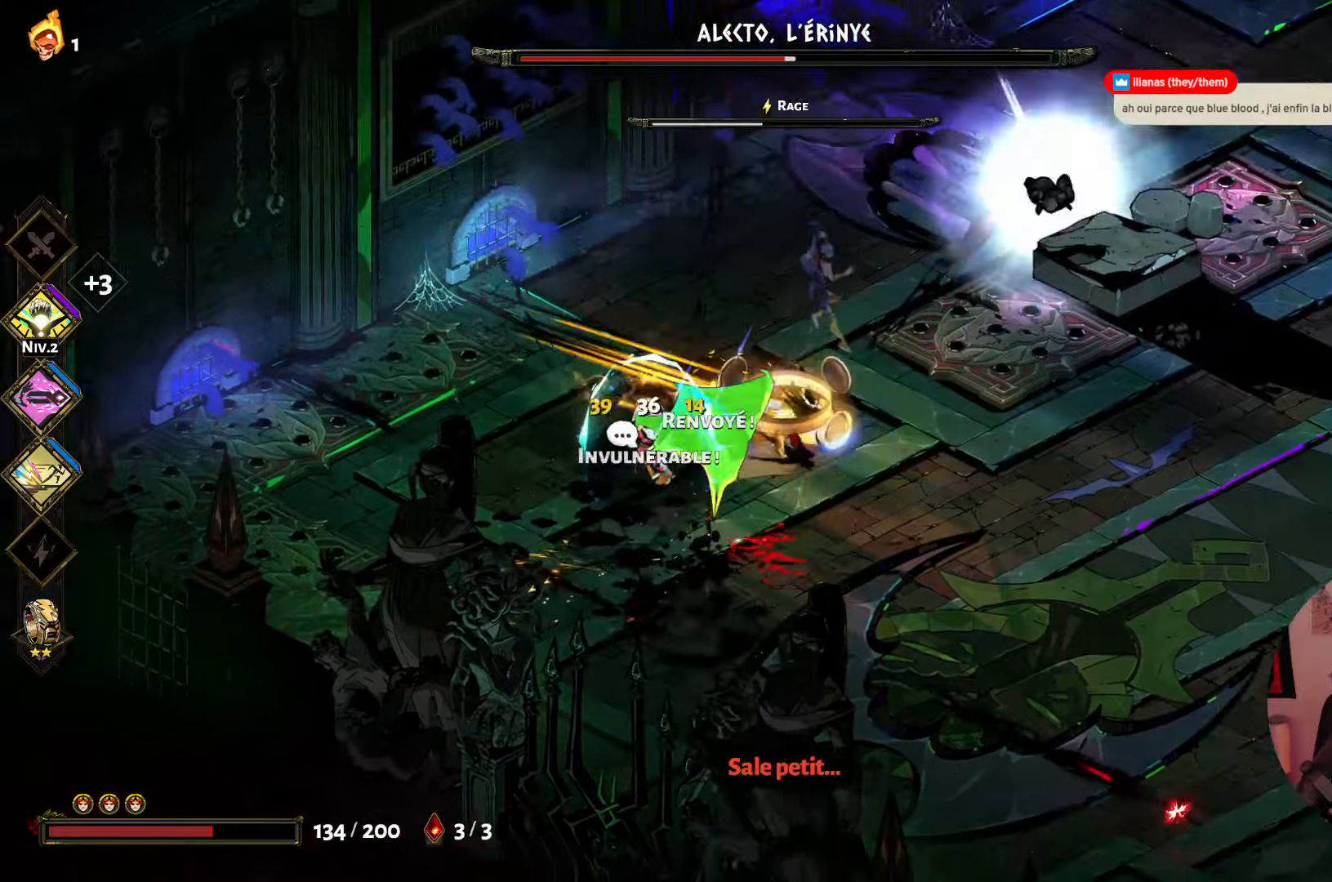
{"buttons": ["A"], "left_stick": "left", "right_stick": "center", "events": [[67, "A", "up"], [233, "left_stick", "down-left"], [333, "left_stick", "left"], [383, "A", "down"]]}
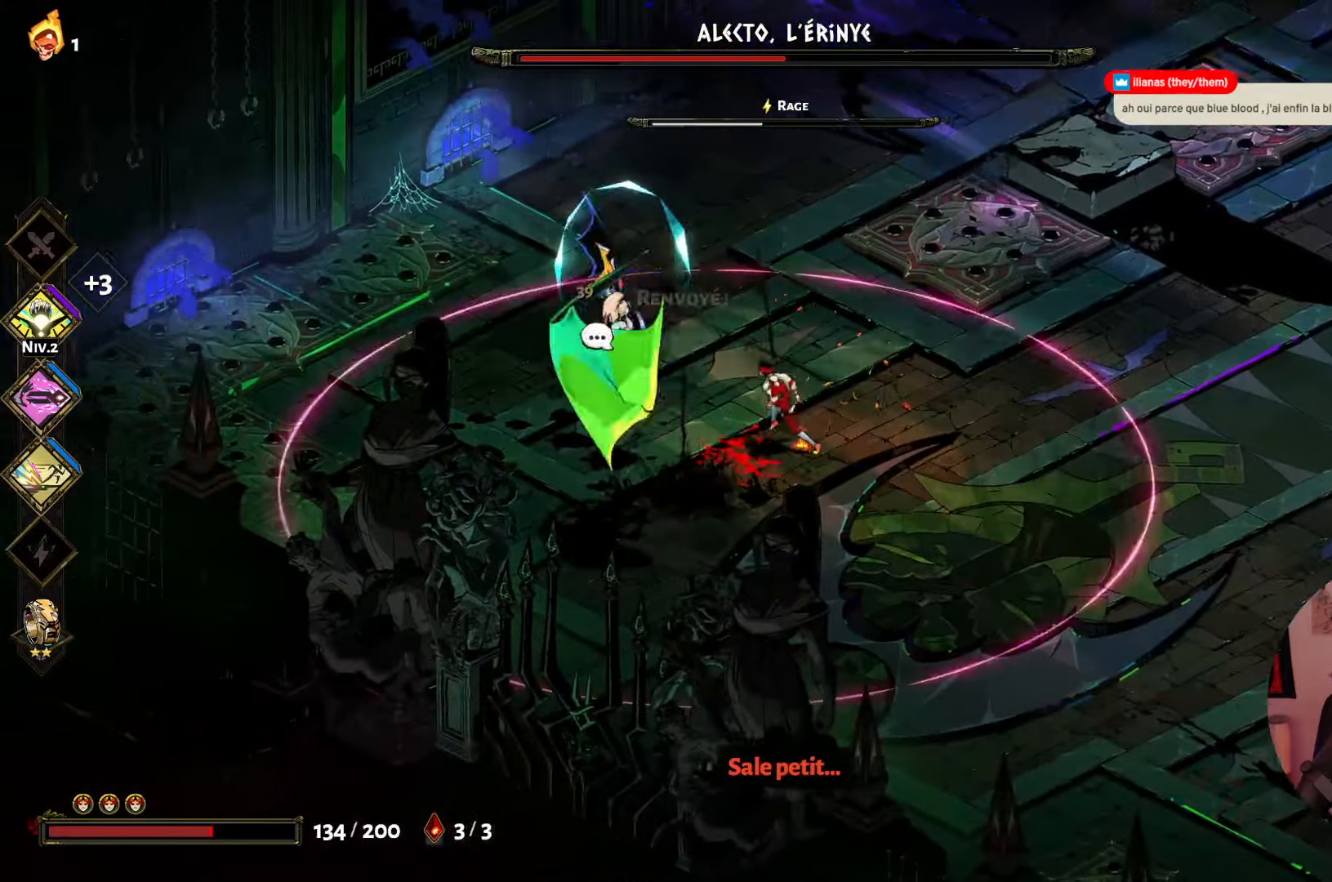
{"buttons": ["X"], "left_stick": "left", "right_stick": "center", "events": [[50, "A", "up"], [150, "left_stick", "up"], [167, "X", "down"], [350, "X", "up"], [367, "left_stick", "down-left"], [400, "X", "down"], [483, "left_stick", "left"]]}
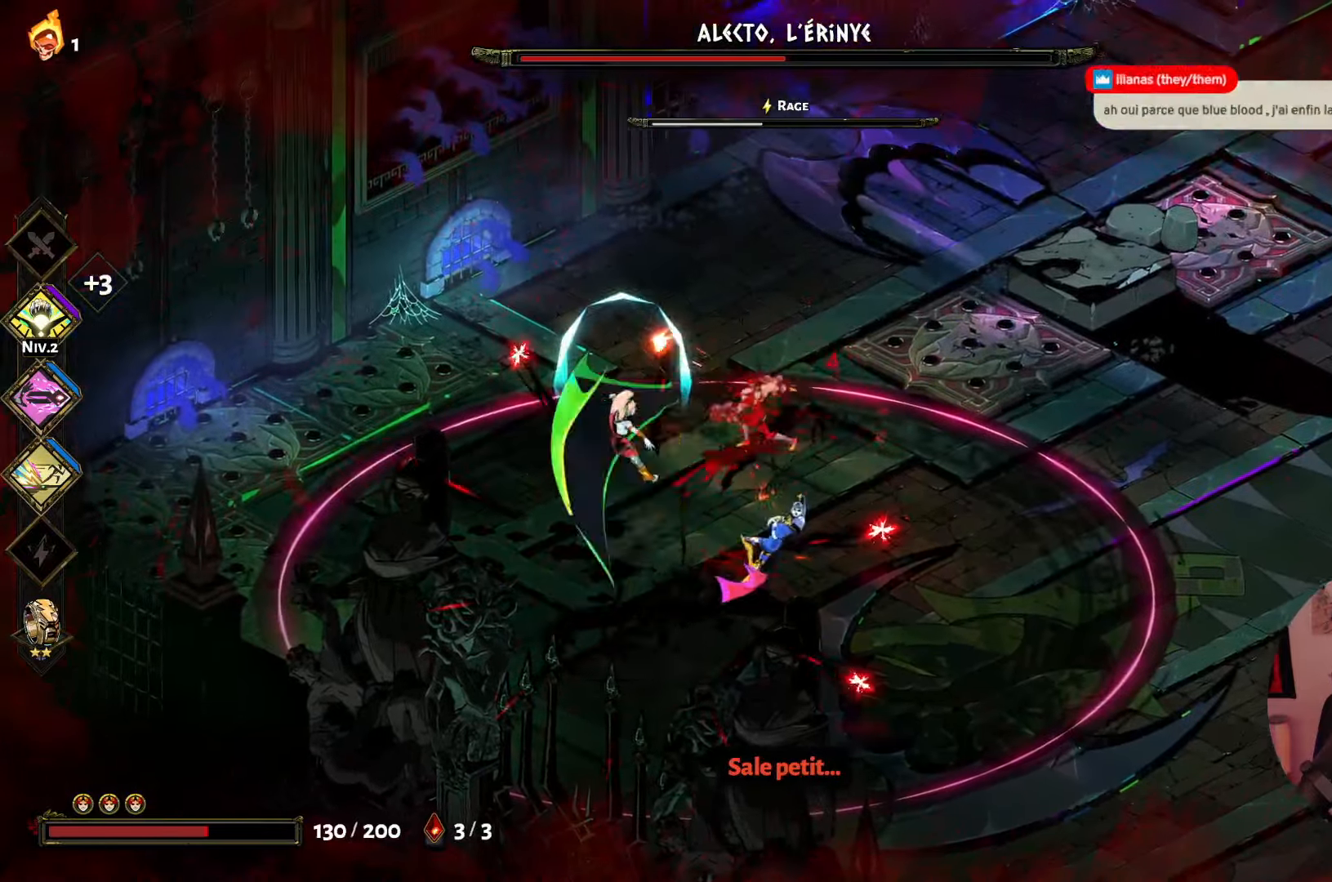
{"buttons": [], "left_stick": "down-left", "right_stick": "center", "events": [[17, "X", "up"], [83, "left_stick", "up"], [117, "A", "down"], [267, "A", "up"], [383, "left_stick", "left"], [450, "left_stick", "down-left"]]}
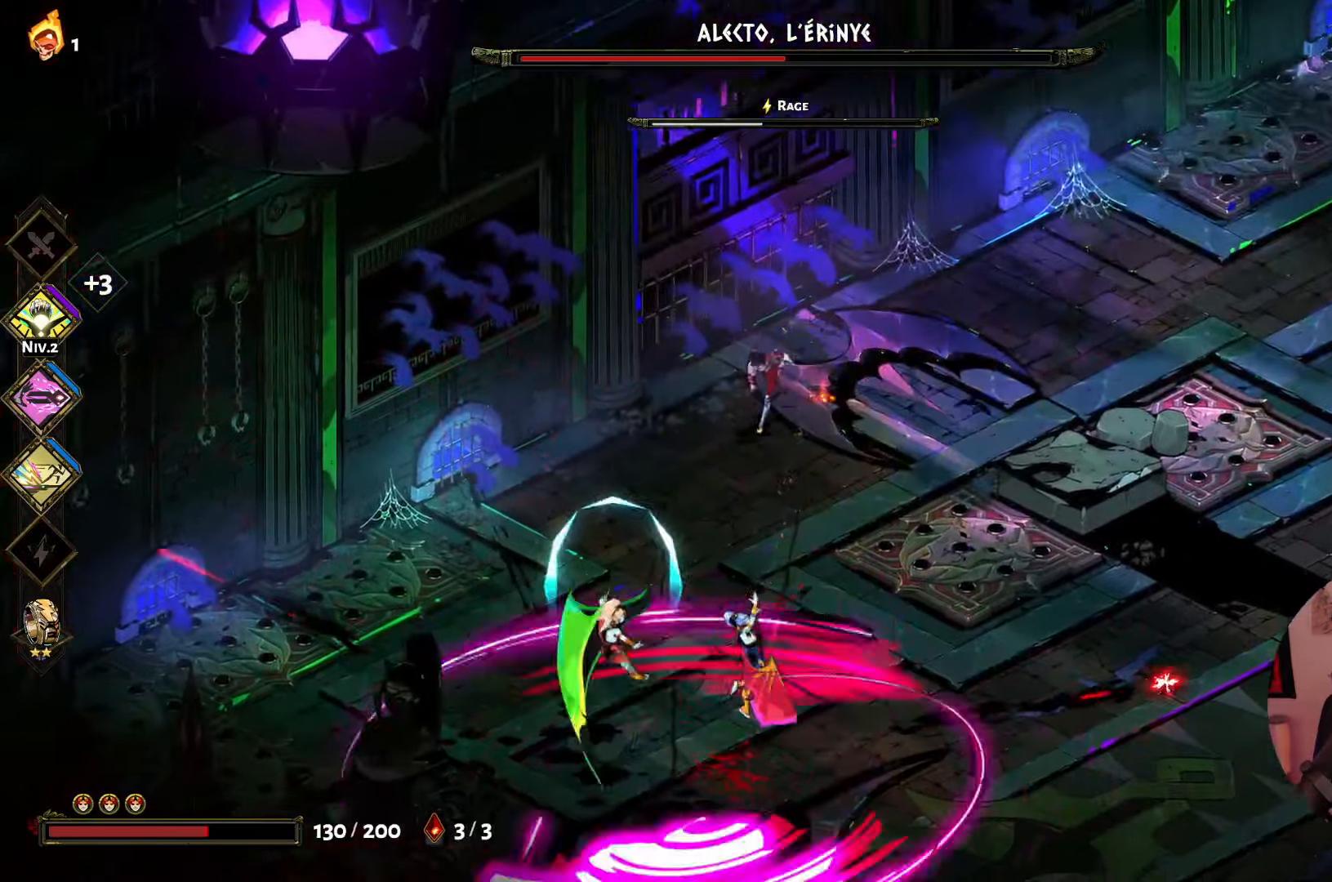
{"buttons": [], "left_stick": "left", "right_stick": "center", "events": [[467, "left_stick", "left"]]}
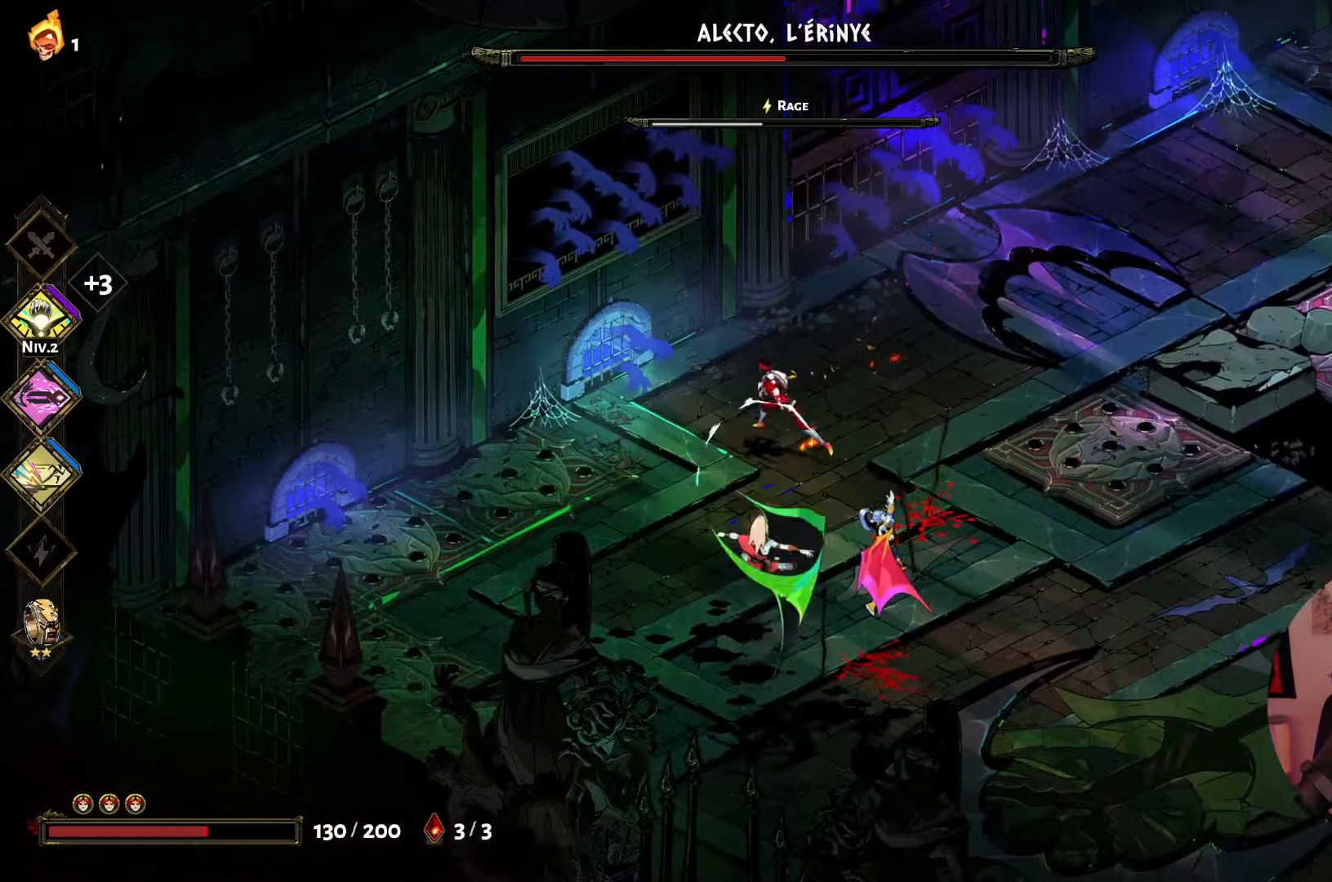
{"buttons": [], "left_stick": "down", "right_stick": "center", "events": [[250, "left_stick", "down"], [317, "A", "down"], [500, "A", "up"]]}
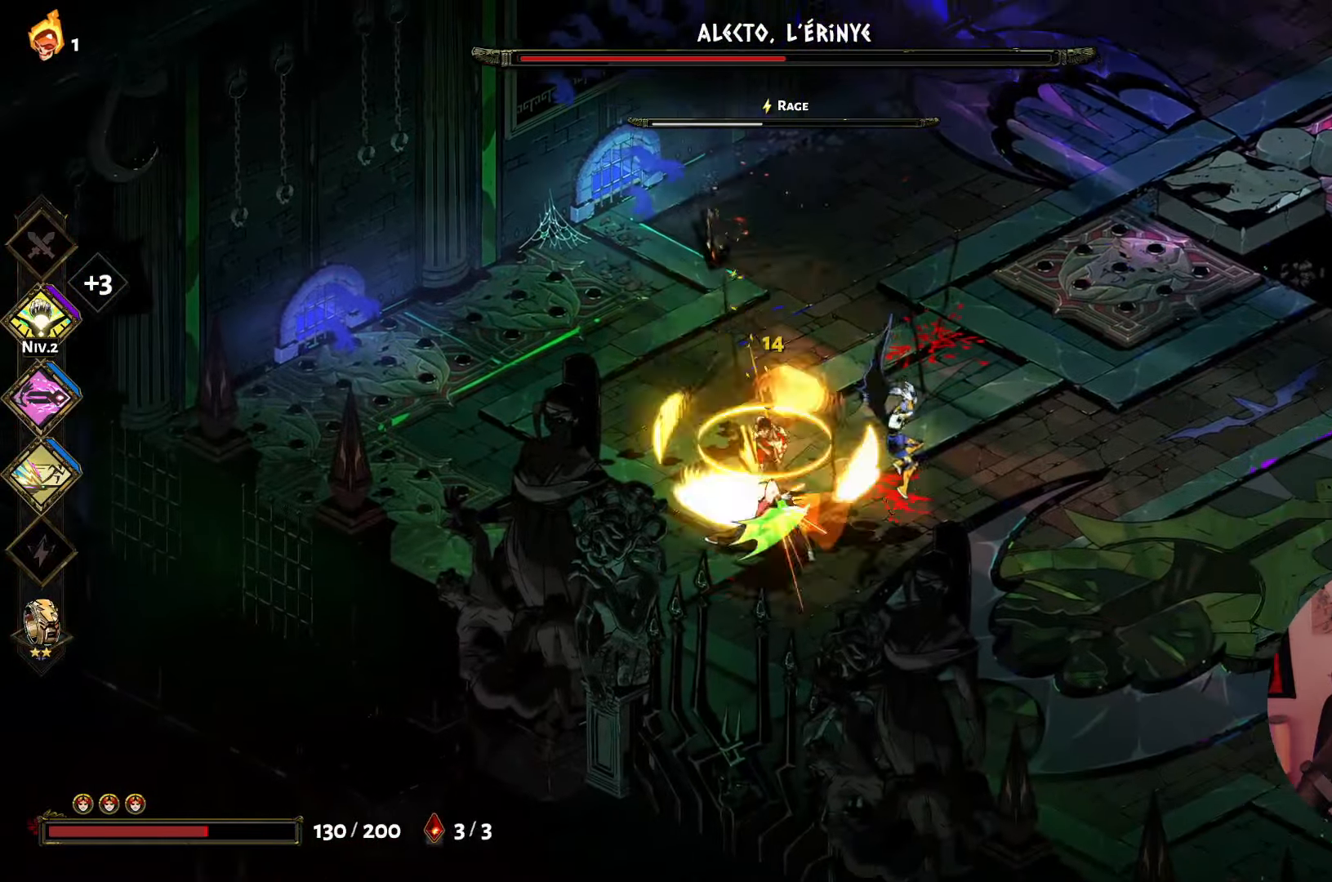
{"buttons": ["X"], "left_stick": "down", "right_stick": "center", "events": [[83, "X", "down"], [217, "X", "up"], [267, "X", "down"], [417, "X", "up"], [483, "X", "down"]]}
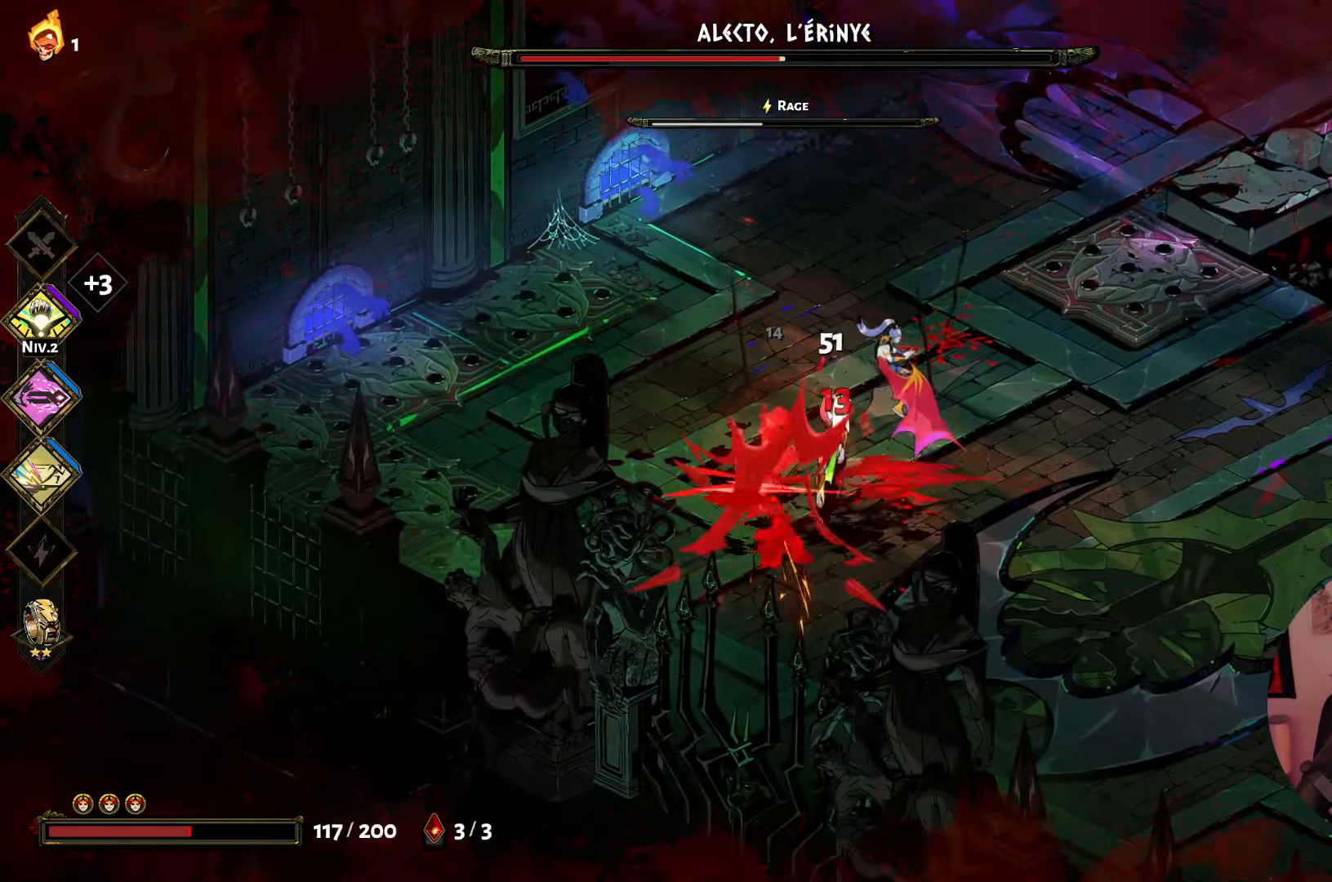
{"buttons": [], "left_stick": "up-right", "right_stick": "center", "events": [[100, "X", "up"], [183, "A", "down"], [233, "left_stick", "down-right"], [300, "A", "up"], [383, "A", "down"], [383, "left_stick", "up-right"], [500, "A", "up"]]}
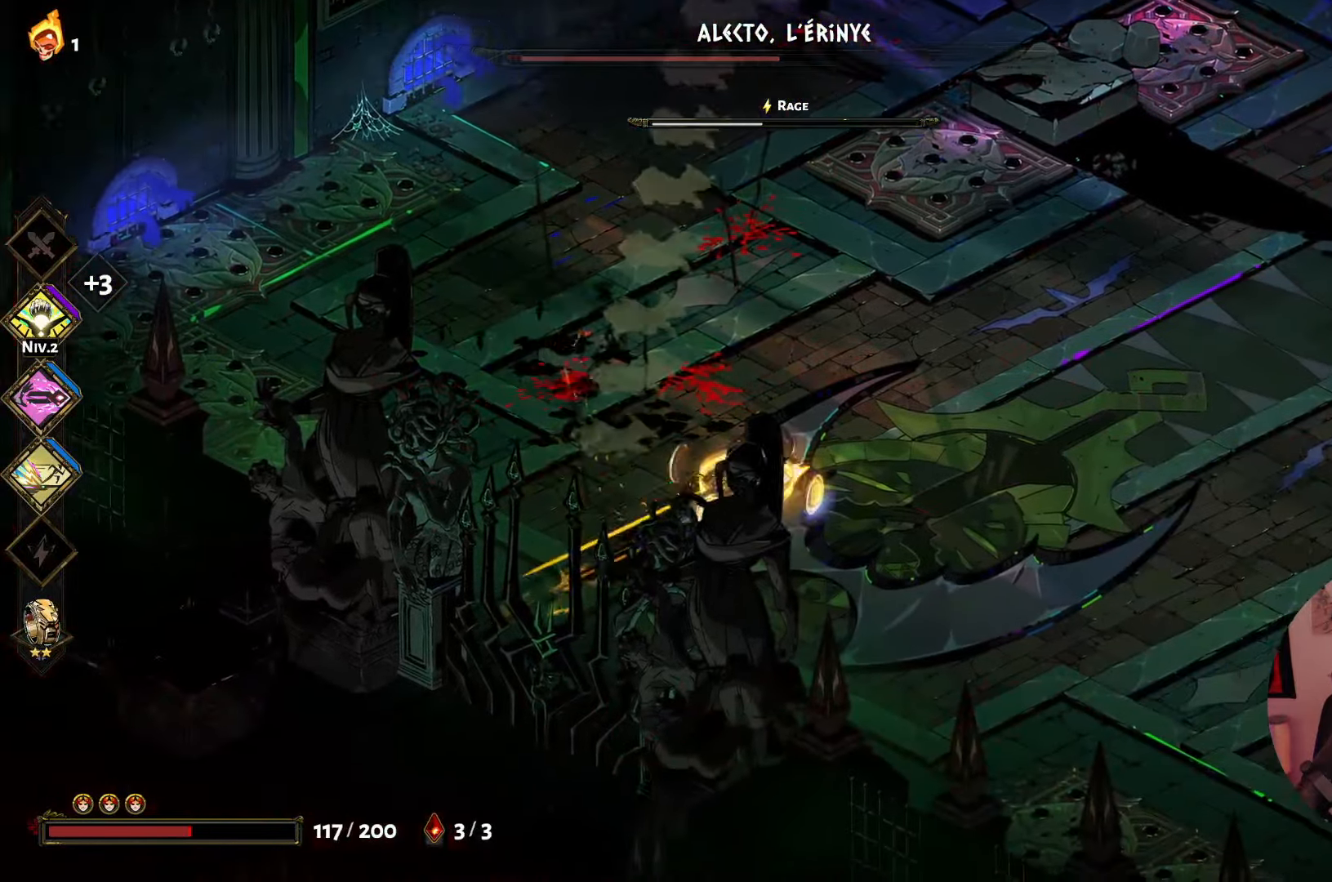
{"buttons": [], "left_stick": "up-left", "right_stick": "center", "events": [[50, "left_stick", "up-left"]]}
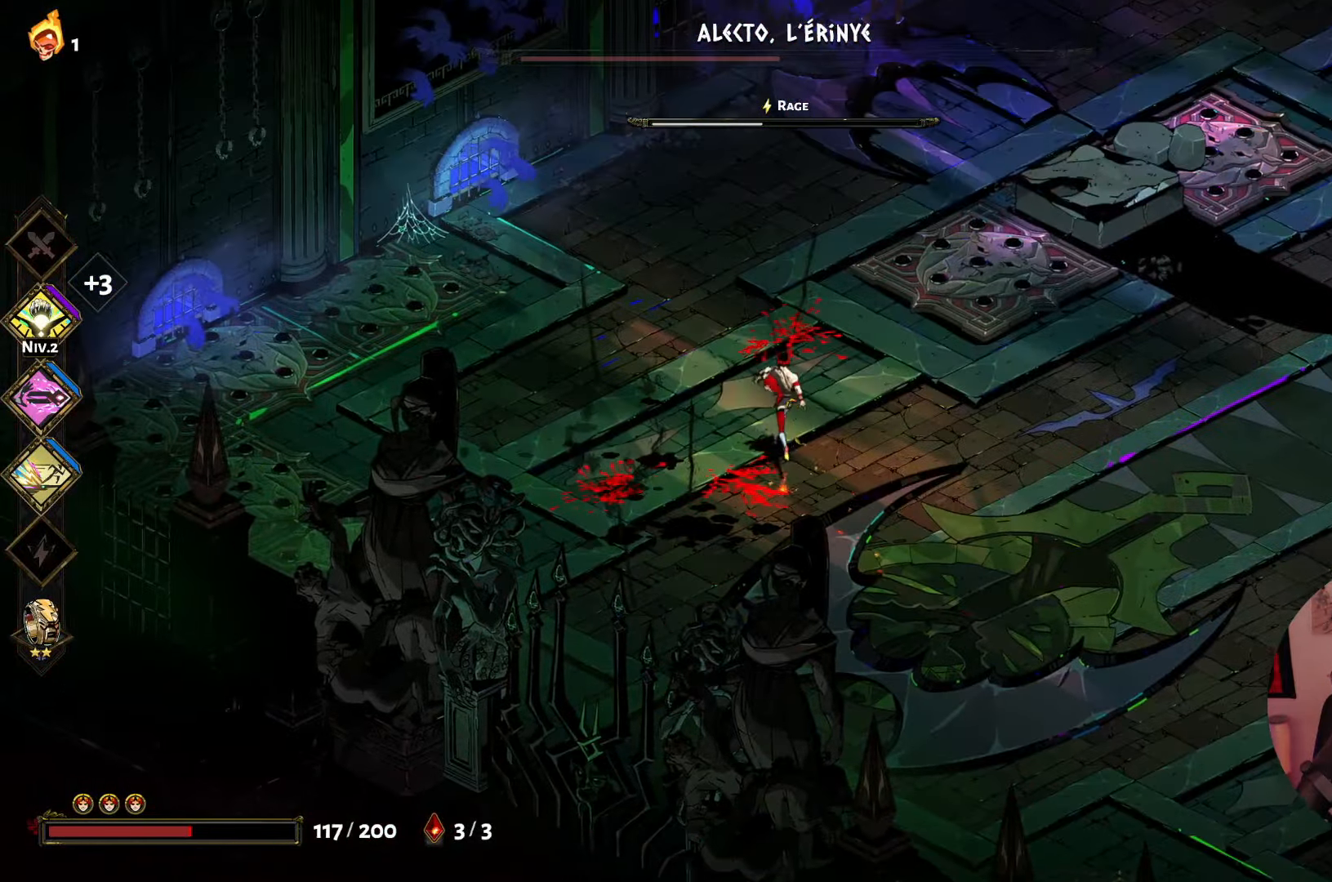
{"buttons": ["A"], "left_stick": "up", "right_stick": "center", "events": [[317, "left_stick", "up"], [483, "A", "down"]]}
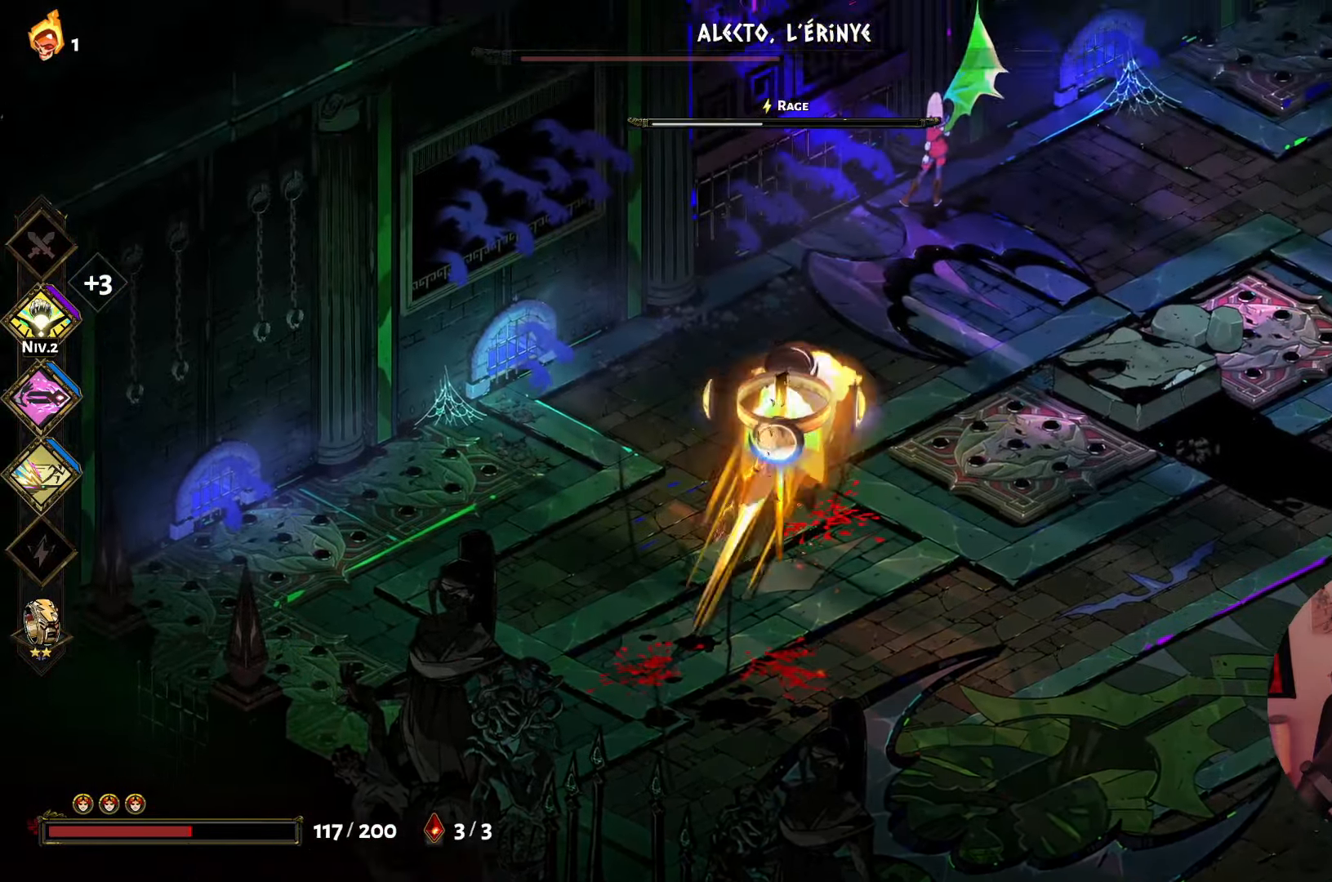
{"buttons": ["X"], "left_stick": "center", "right_stick": "center", "events": [[133, "A", "up"], [200, "Y", "down"], [333, "left_stick", "center"], [384, "Y", "up"], [467, "X", "down"]]}